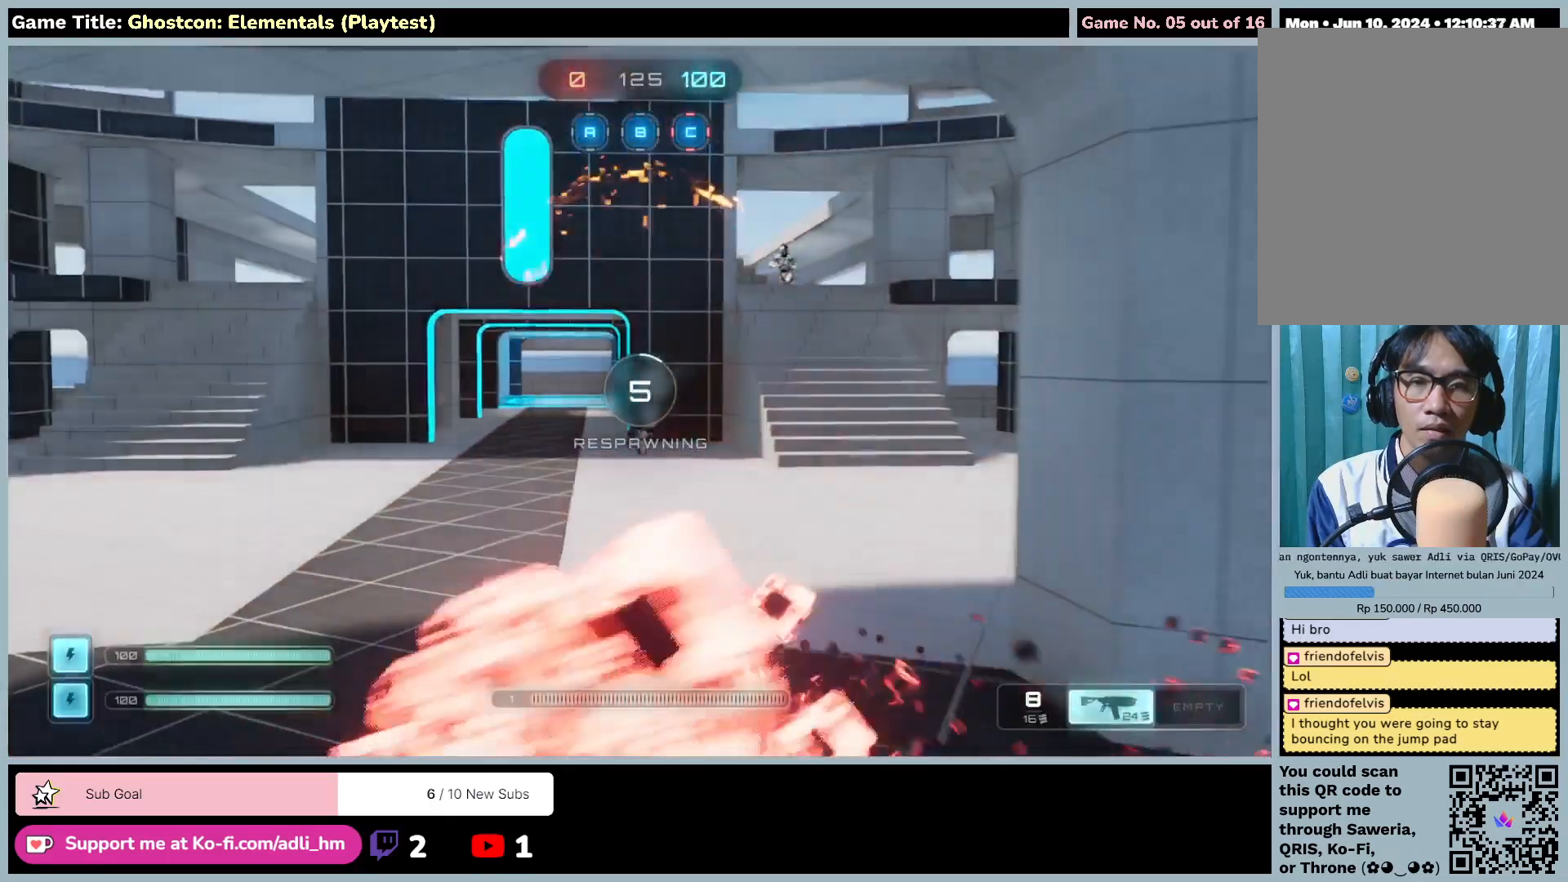
Gameplay with keyboard and mouse; each line is a JSON object with the keys and mouse buttons held at the frame after it. "events" lists presses ("down") and releases ("up") of "0", "1", "2", "3", "4", "5", "6", "7", "8", "9", "a", "alt", "b", "c", "caps_lock", "ctrl", "d", "down", "e", "escape", "f", "f1", "f2", "f3", "f4", "f5", "f6", "f7", "f8", "g", "h", "i", "j", "k", "l", "left", "m", "n", "o", "p", "q", "r", "return", "right", "s", "shift", "space", "t", "tab", "tilde", "u", "up", "v", "w", "x", "y", "z", "mouse_left", "mouse_wheel" and "mouse_right" between this image and that frame as [ms after this image, input, new state], when the widget could be followed in between. "mouse_left", "mouse_wheel", "mouse_right" = the "left", "wheel", "right" buttons of the "mouse" list. No other keys are recorded. "wheel" means that the mouse wheel is clicked or scrolled. Not read: mouse_move.
{"keys": [], "mouse": ["left"], "events": []}
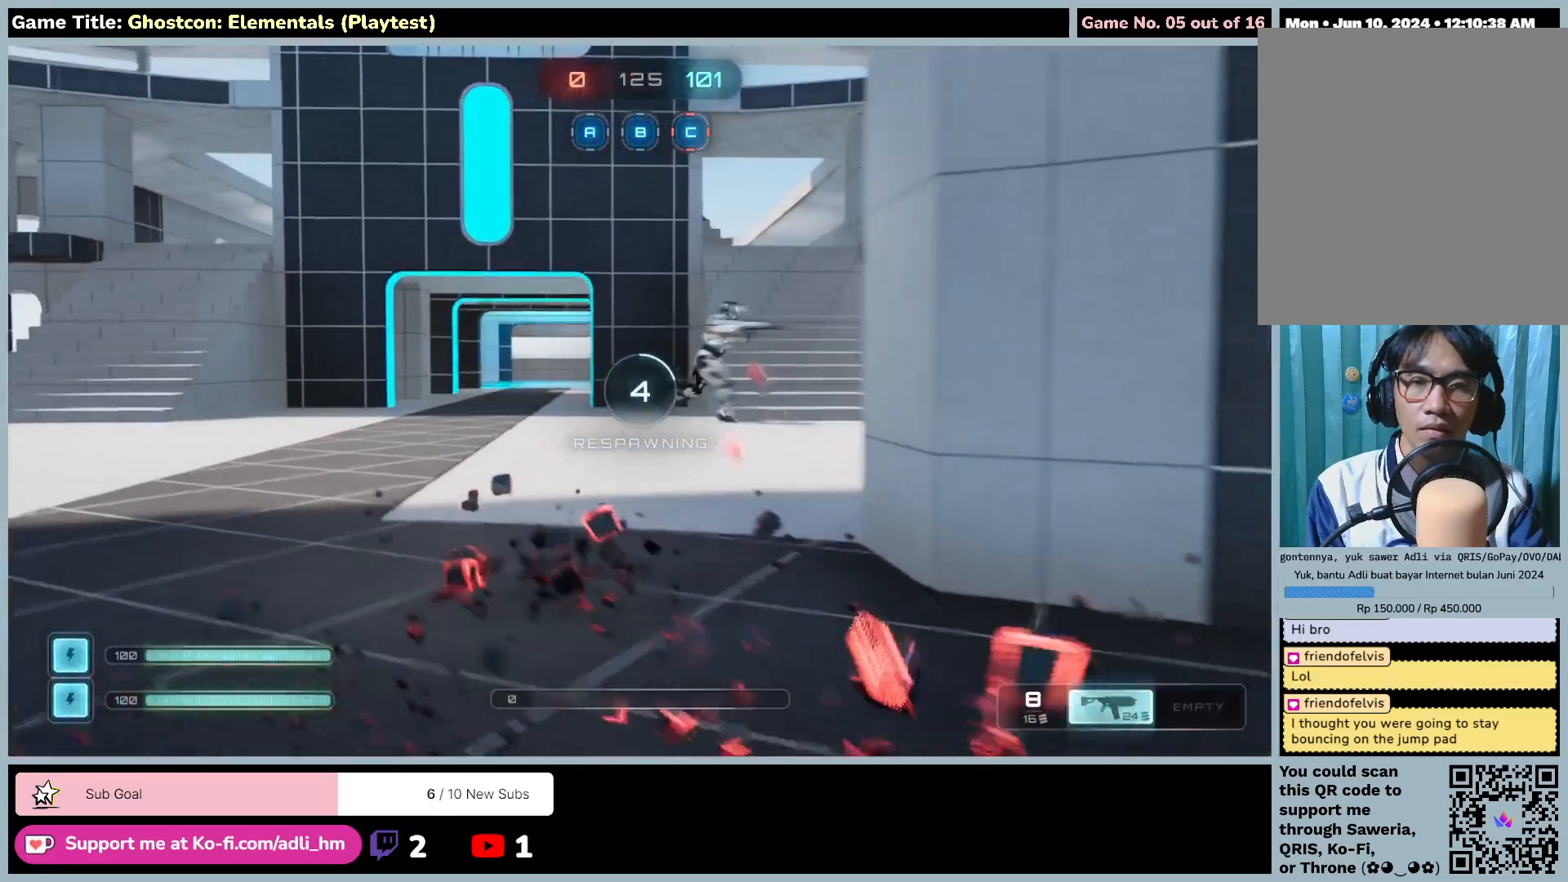
{"keys": [], "mouse": [], "events": [[33, "mouse_left", "up"]]}
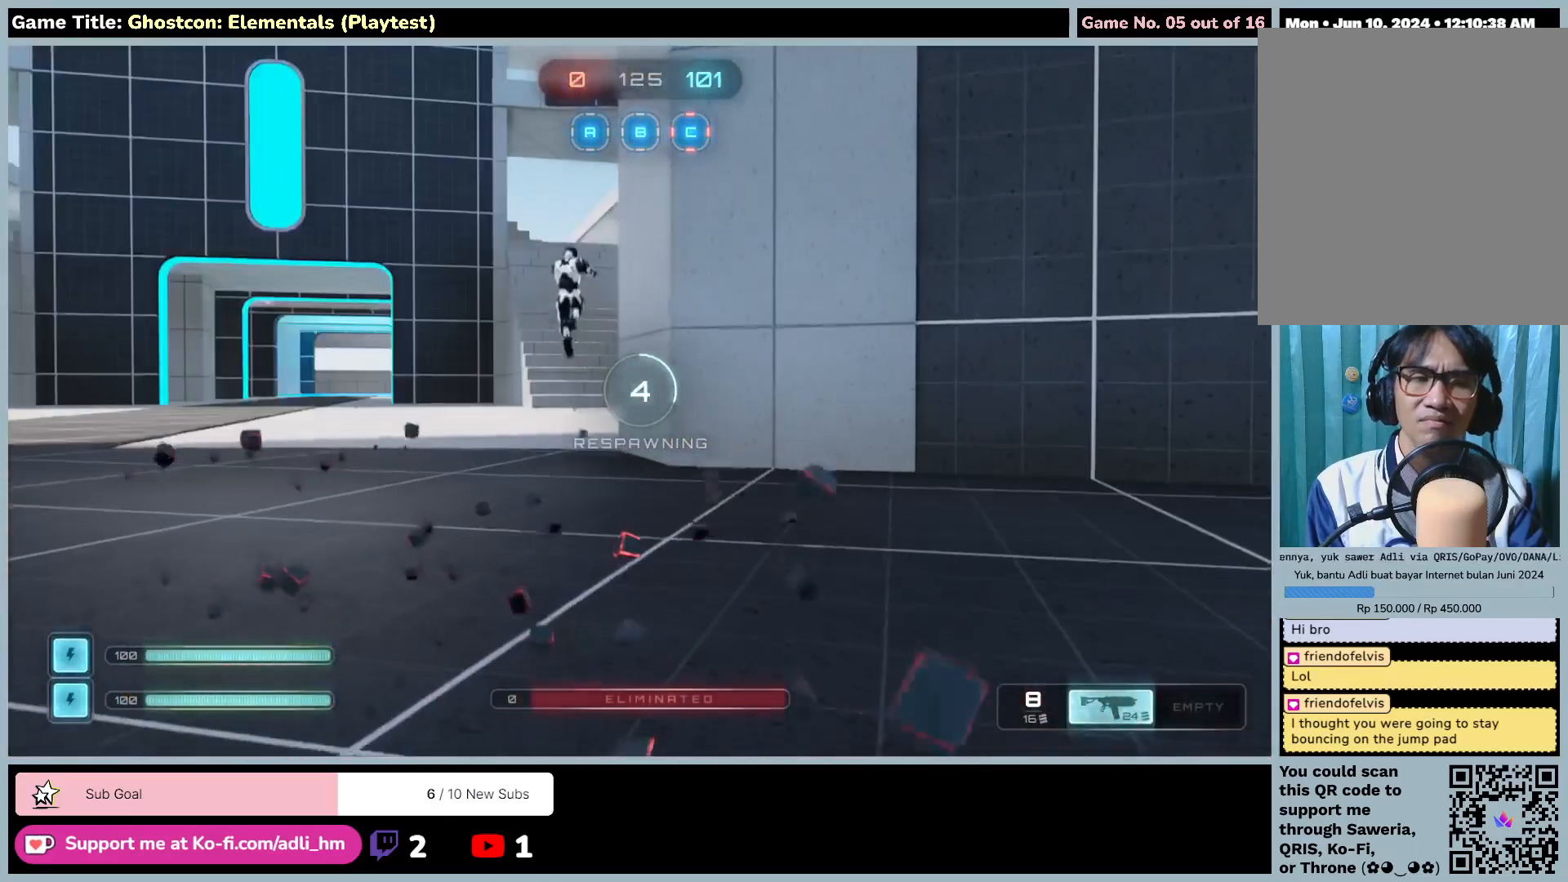
{"keys": [], "mouse": [], "events": []}
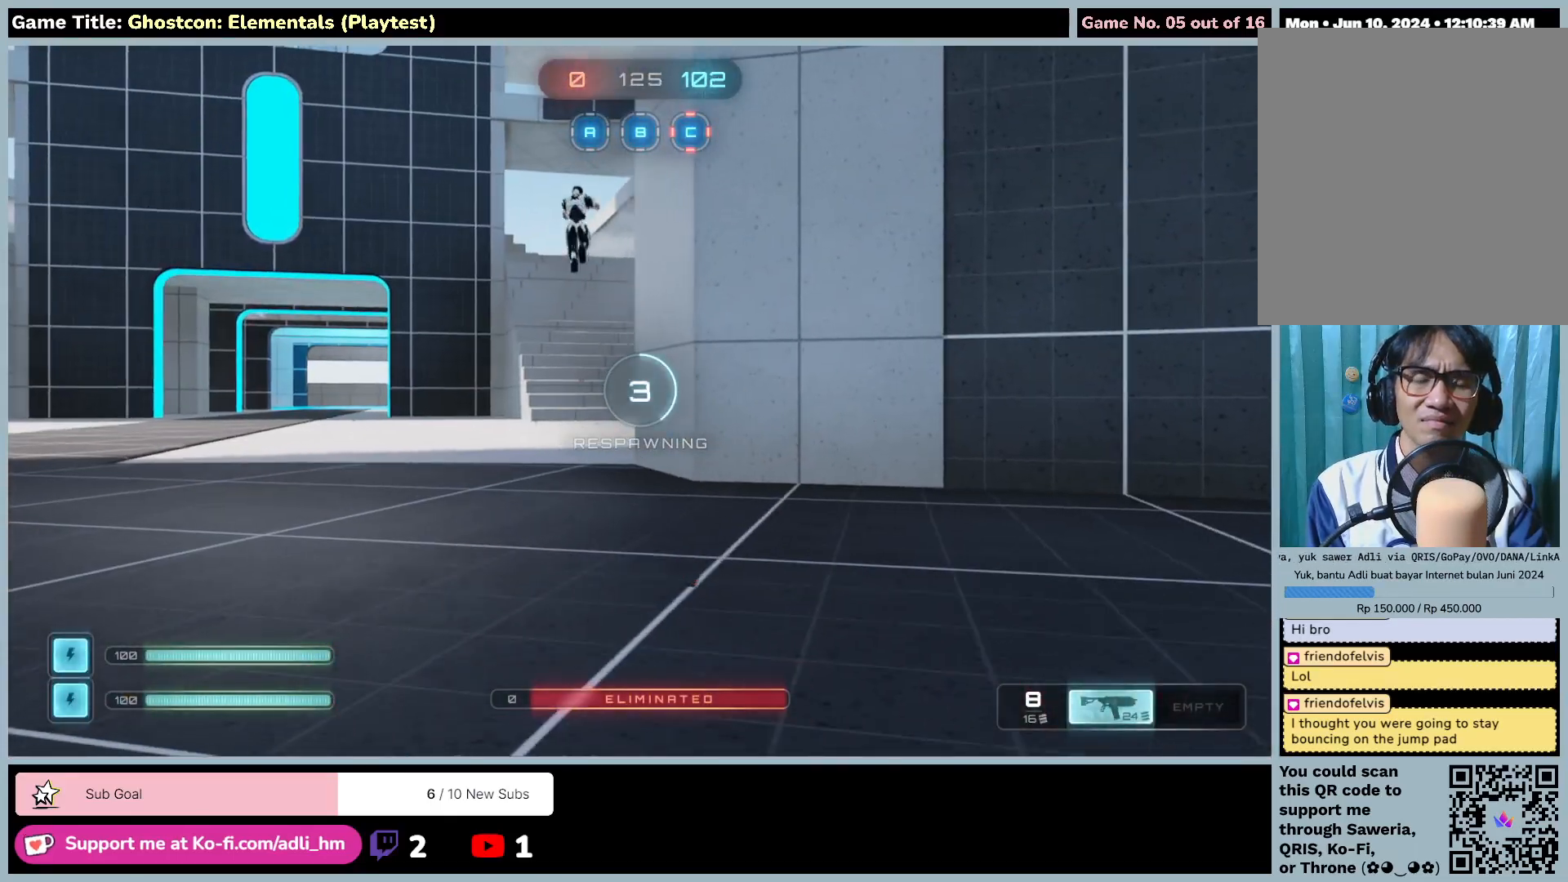
{"keys": [], "mouse": [], "events": []}
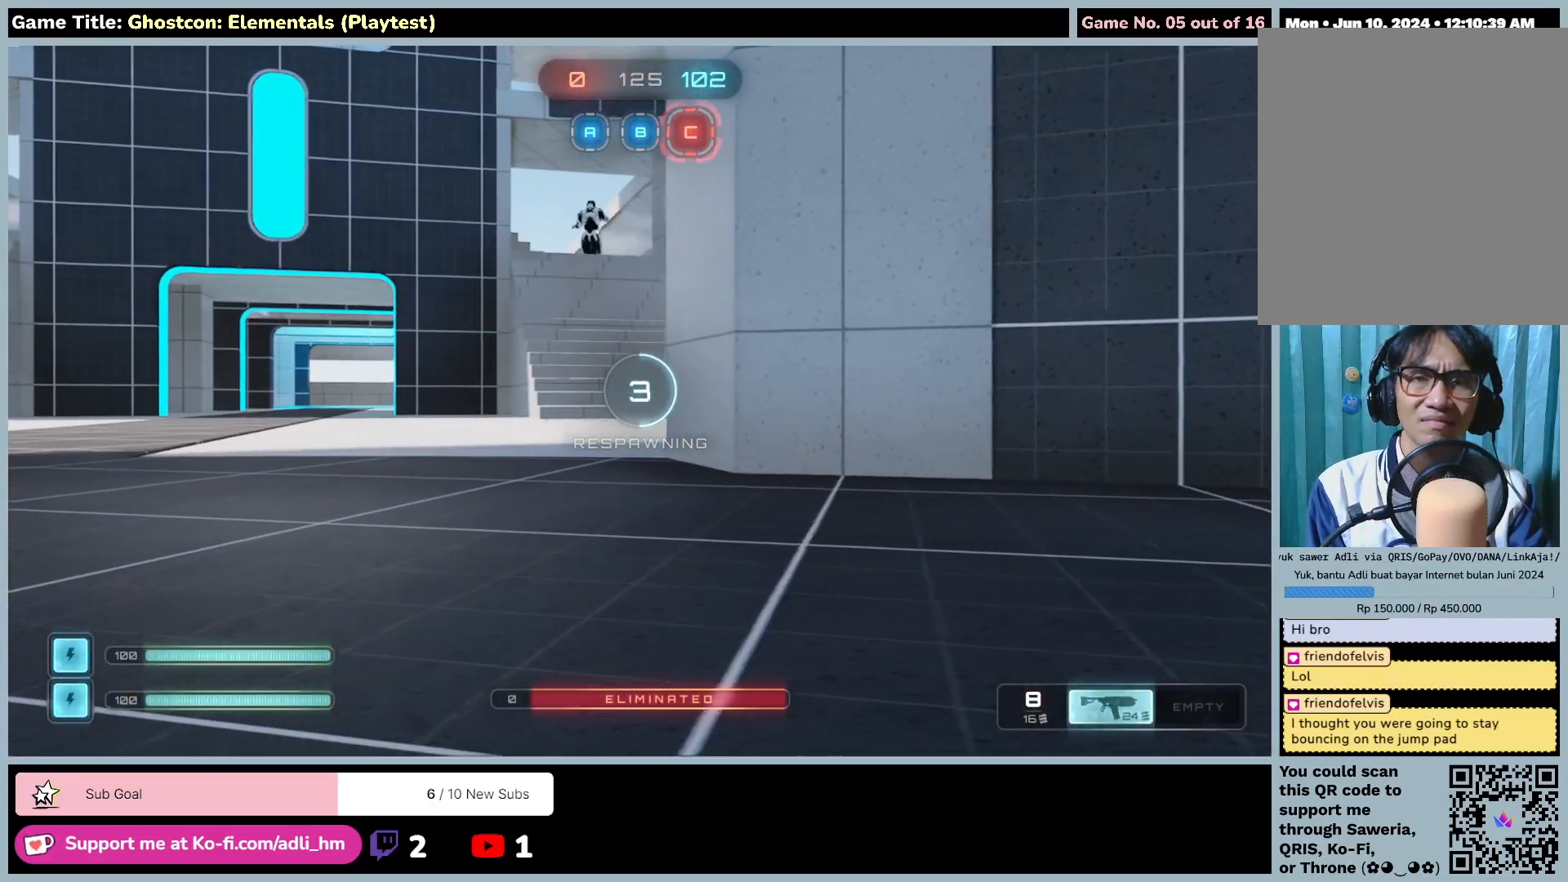
{"keys": [], "mouse": [], "events": []}
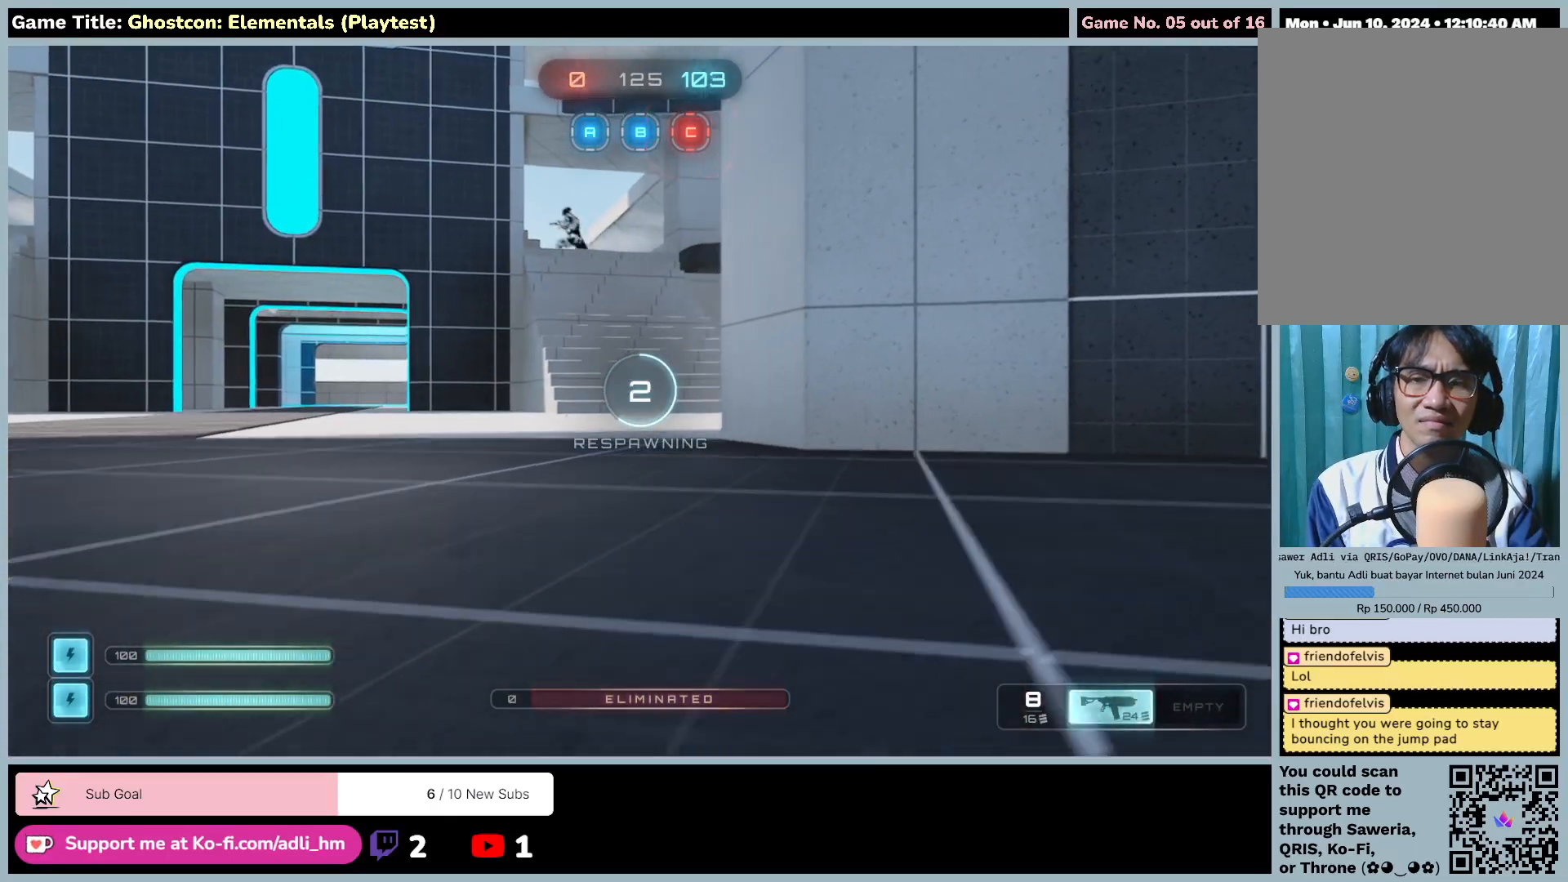
{"keys": [], "mouse": [], "events": []}
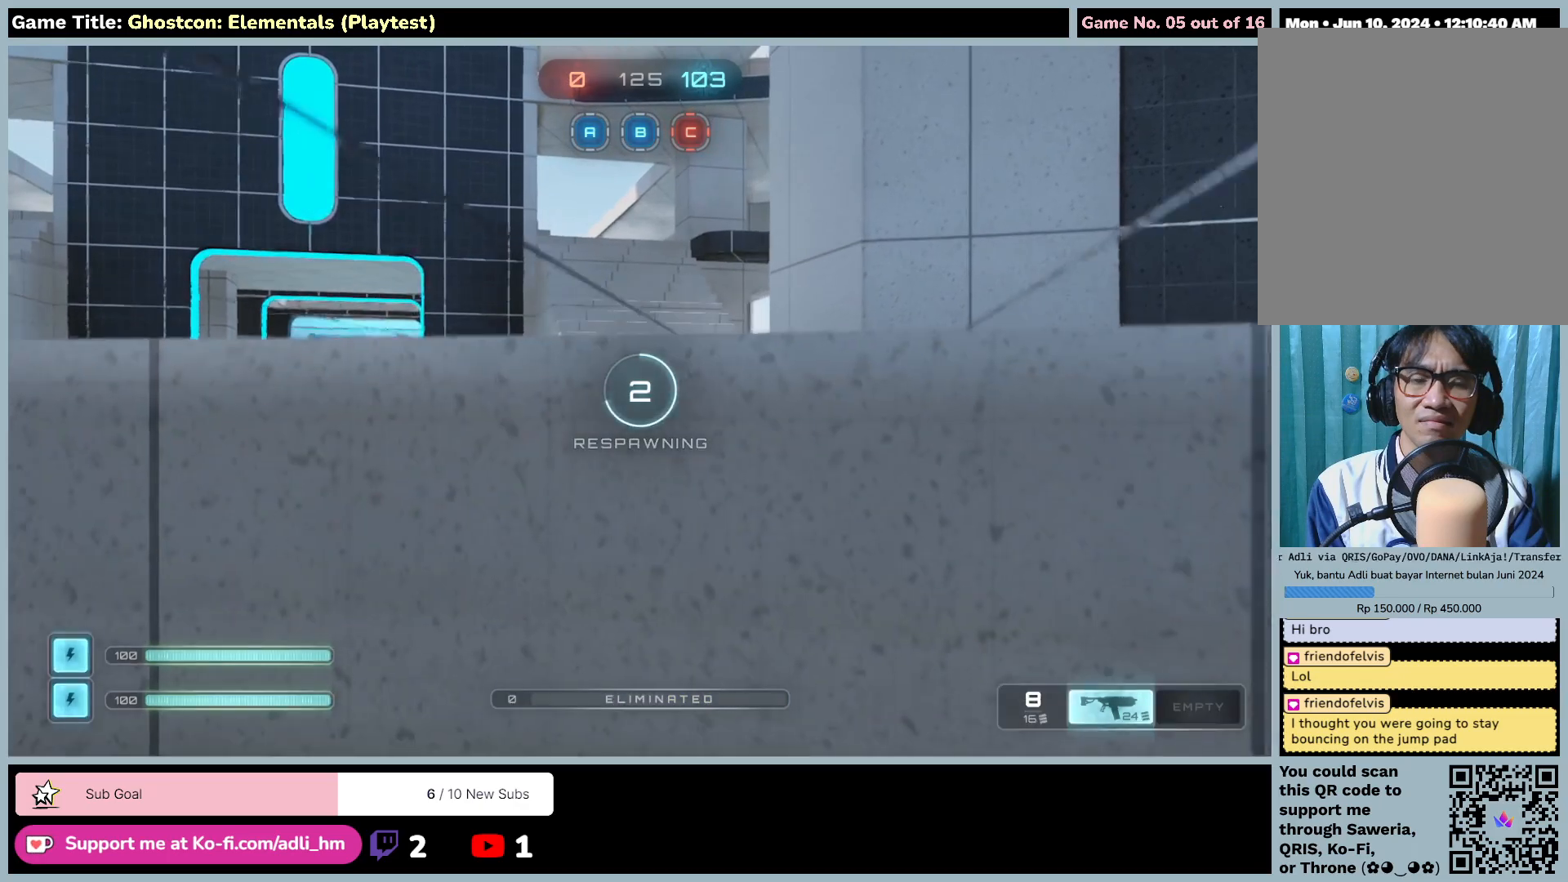
{"keys": [], "mouse": [], "events": []}
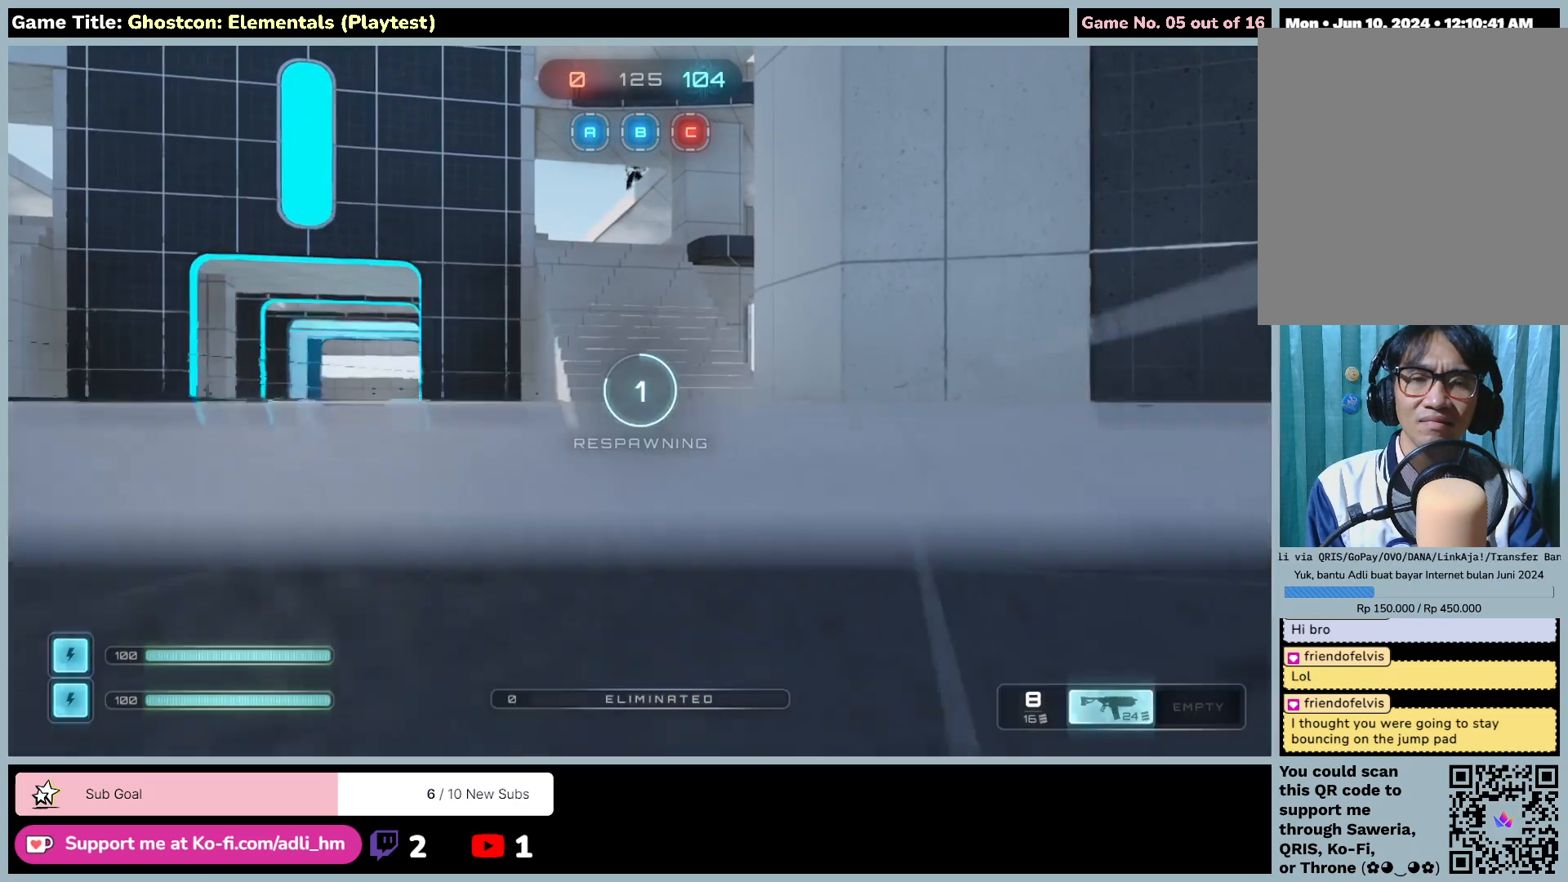
{"keys": [], "mouse": [], "events": []}
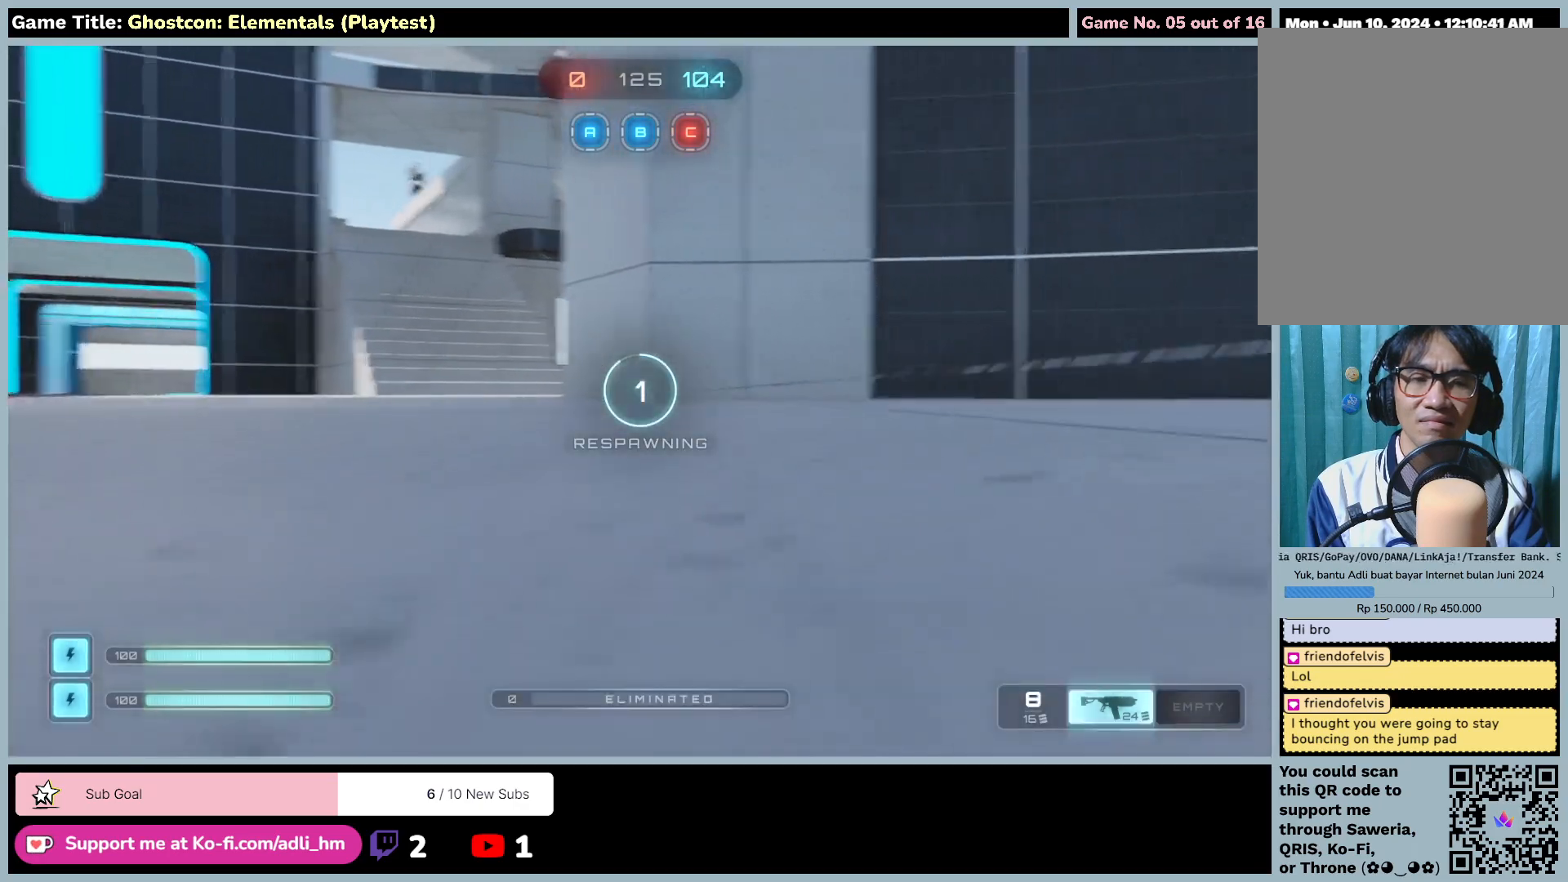
{"keys": [], "mouse": [], "events": []}
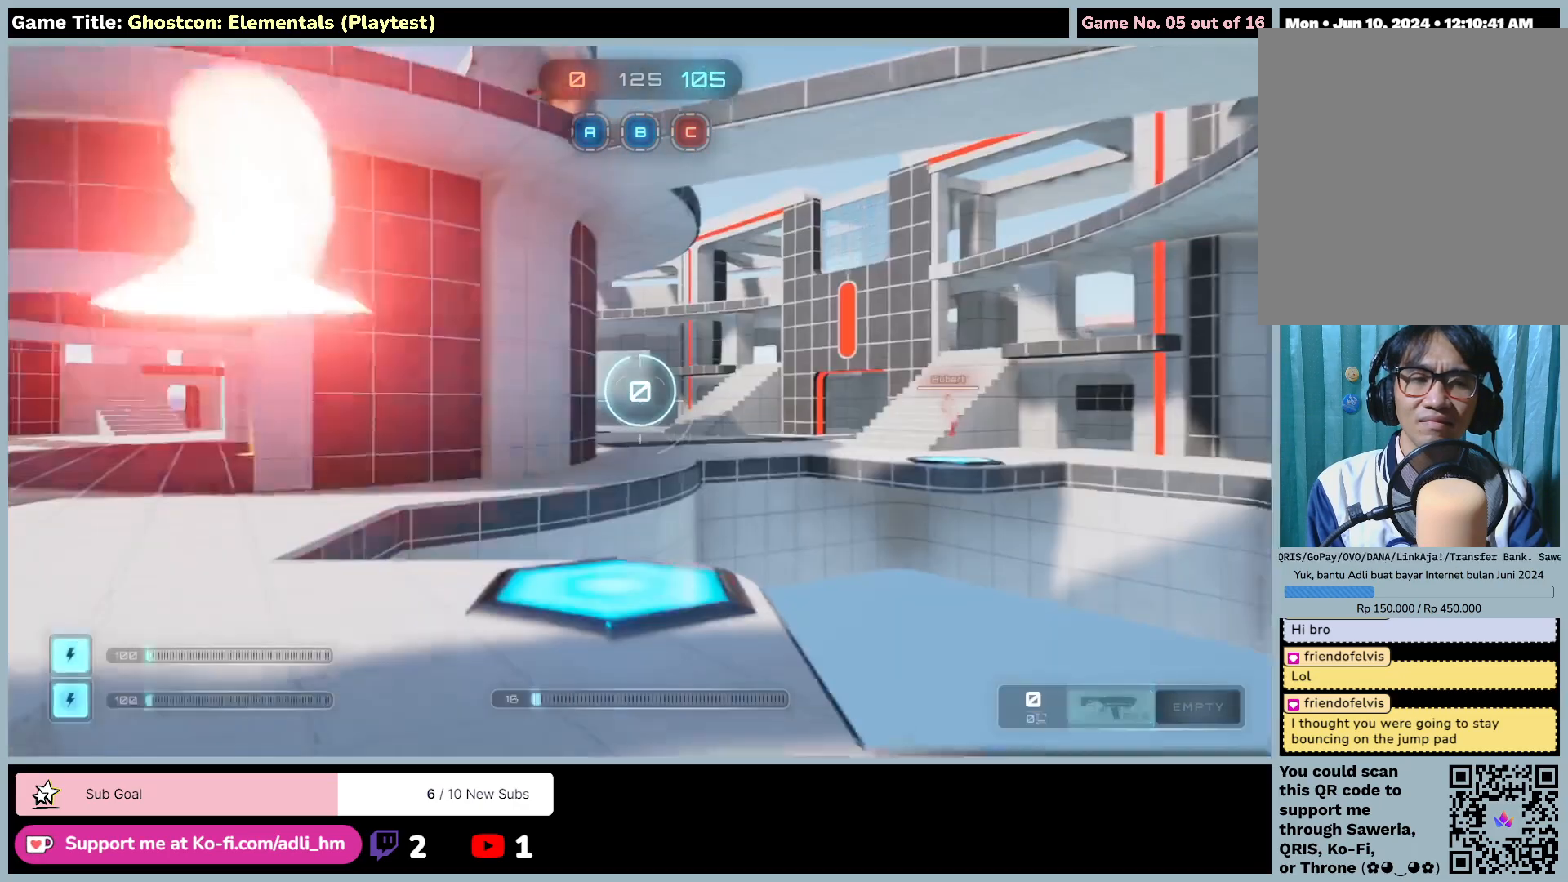
{"keys": [], "mouse": [], "events": []}
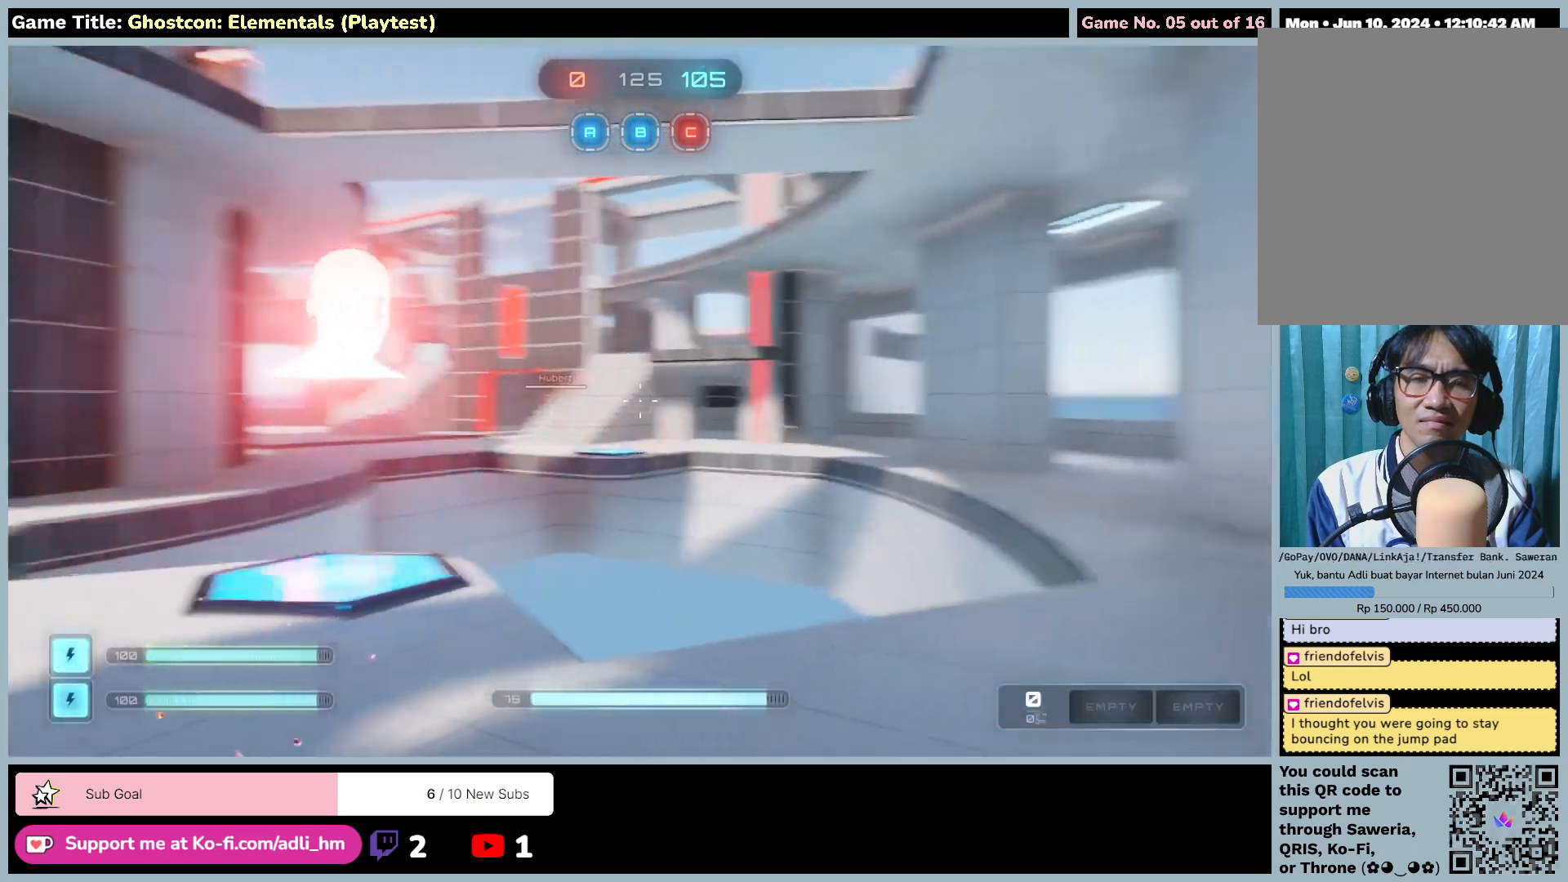
{"keys": [], "mouse": [], "events": []}
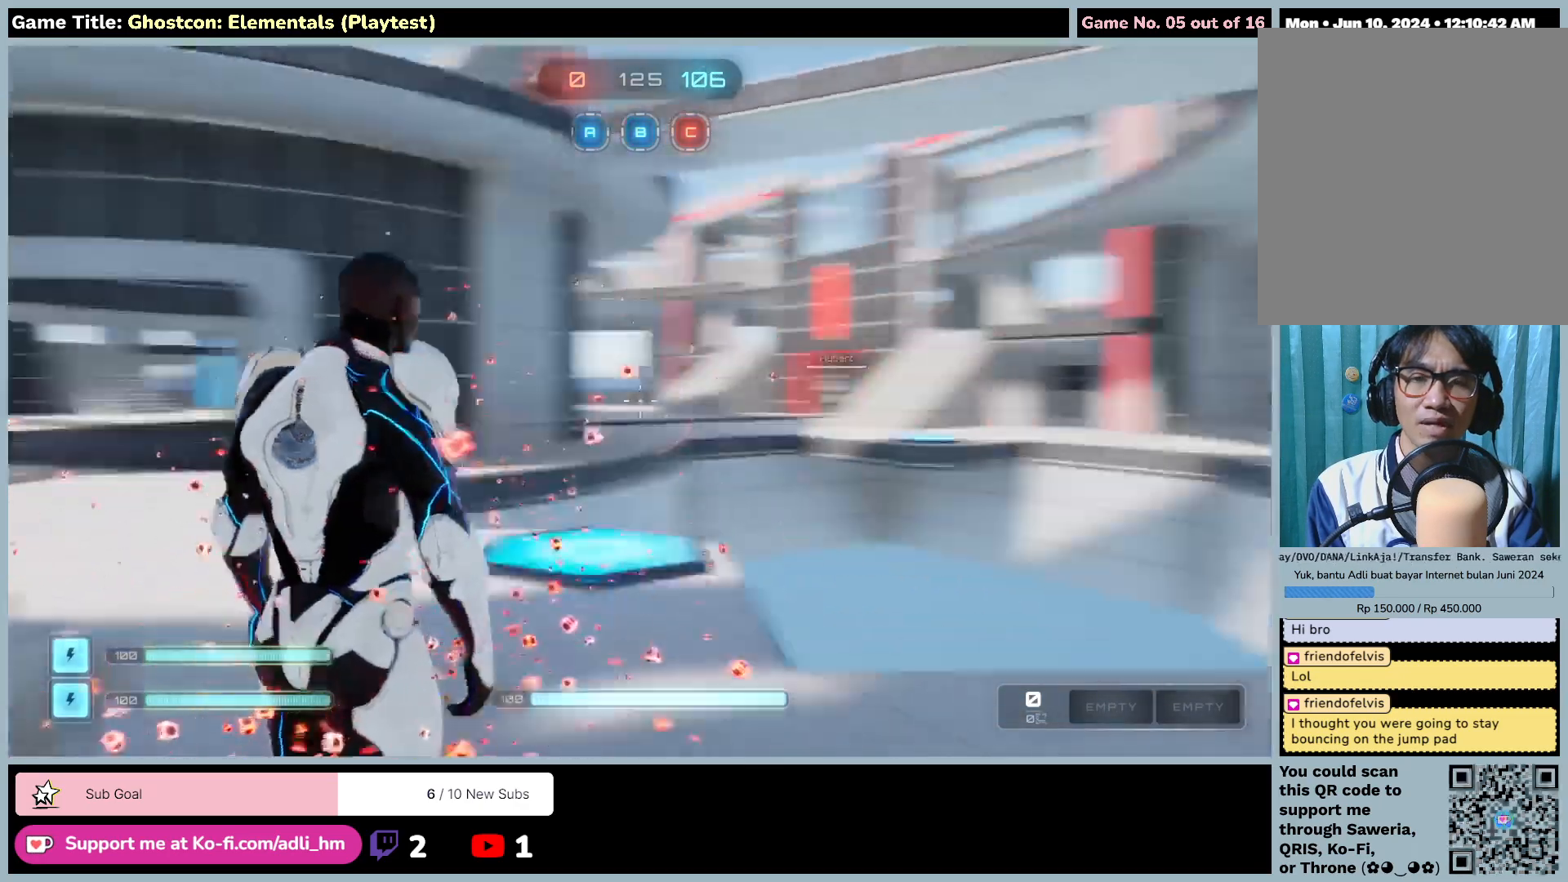
{"keys": ["w"], "mouse": [], "events": [[417, "w", "down"]]}
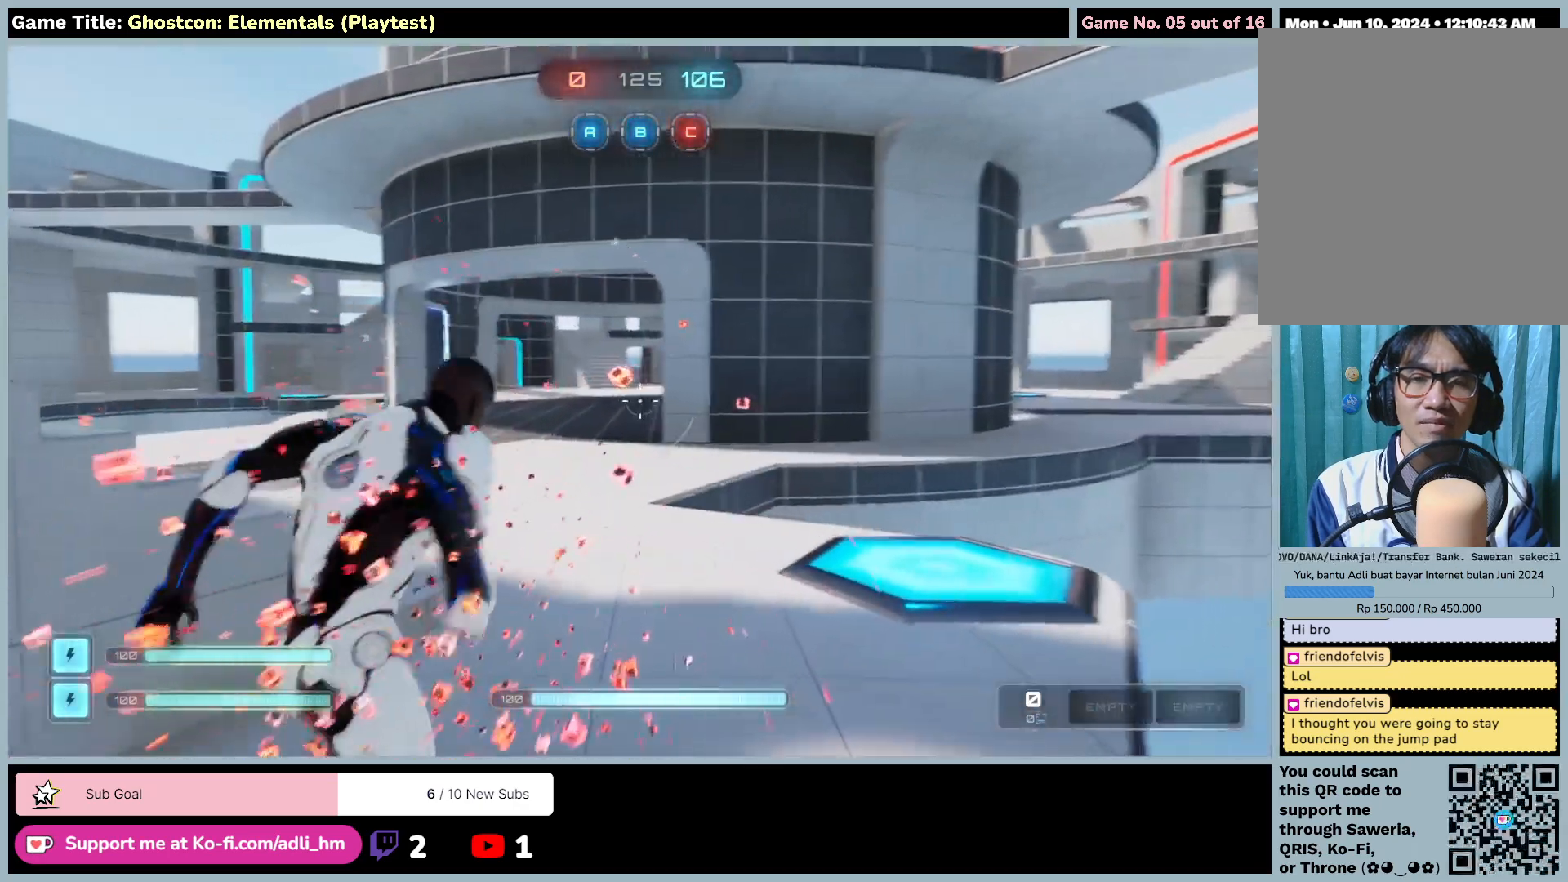
{"keys": ["w"], "mouse": [], "events": []}
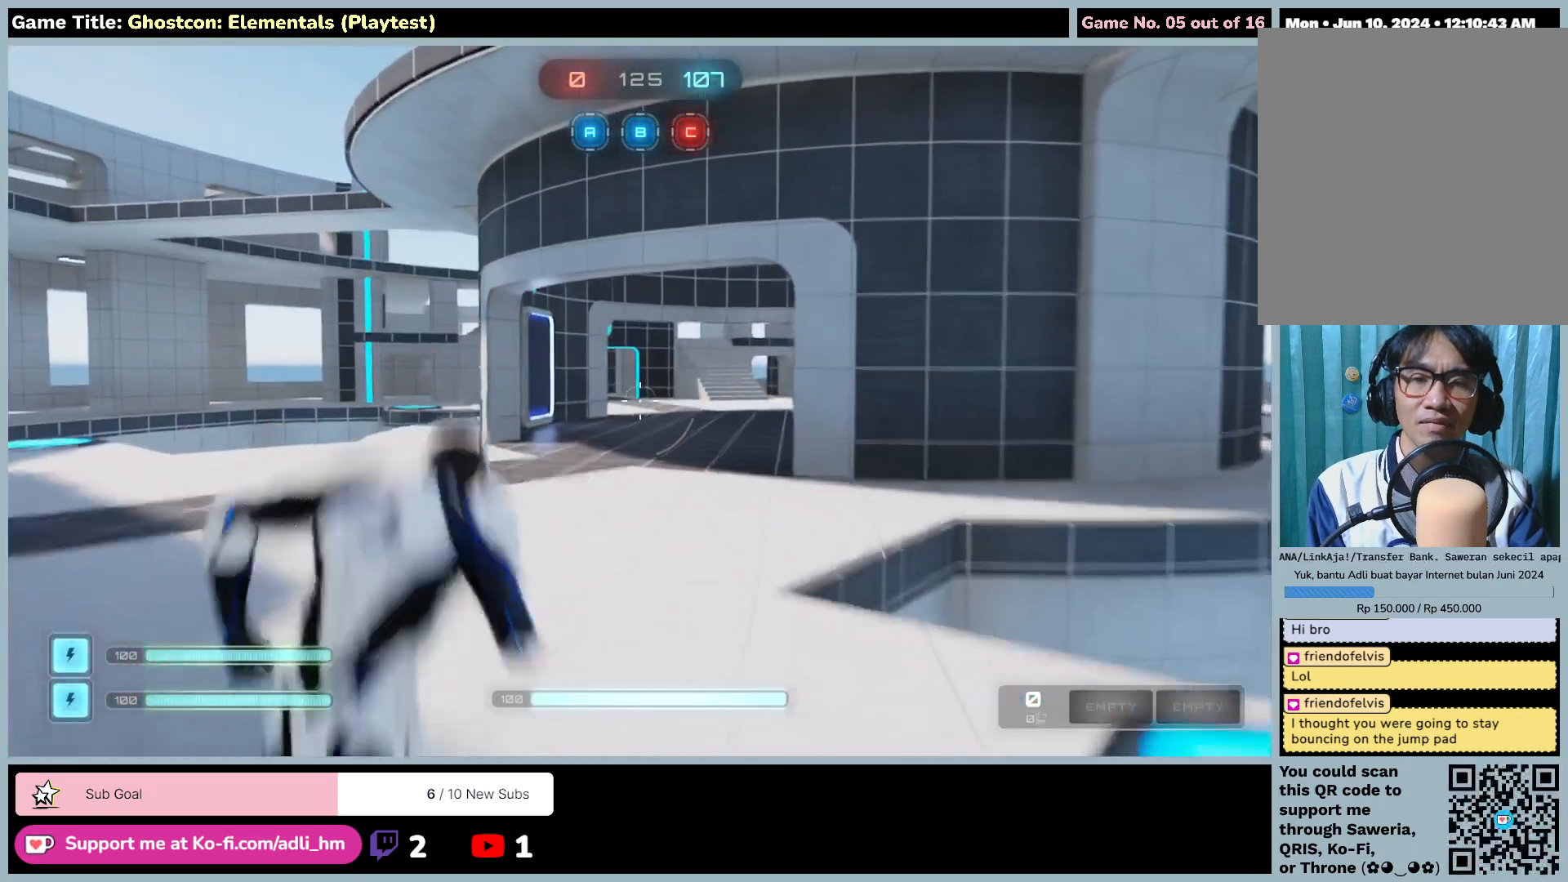
{"keys": ["w"], "mouse": [], "events": []}
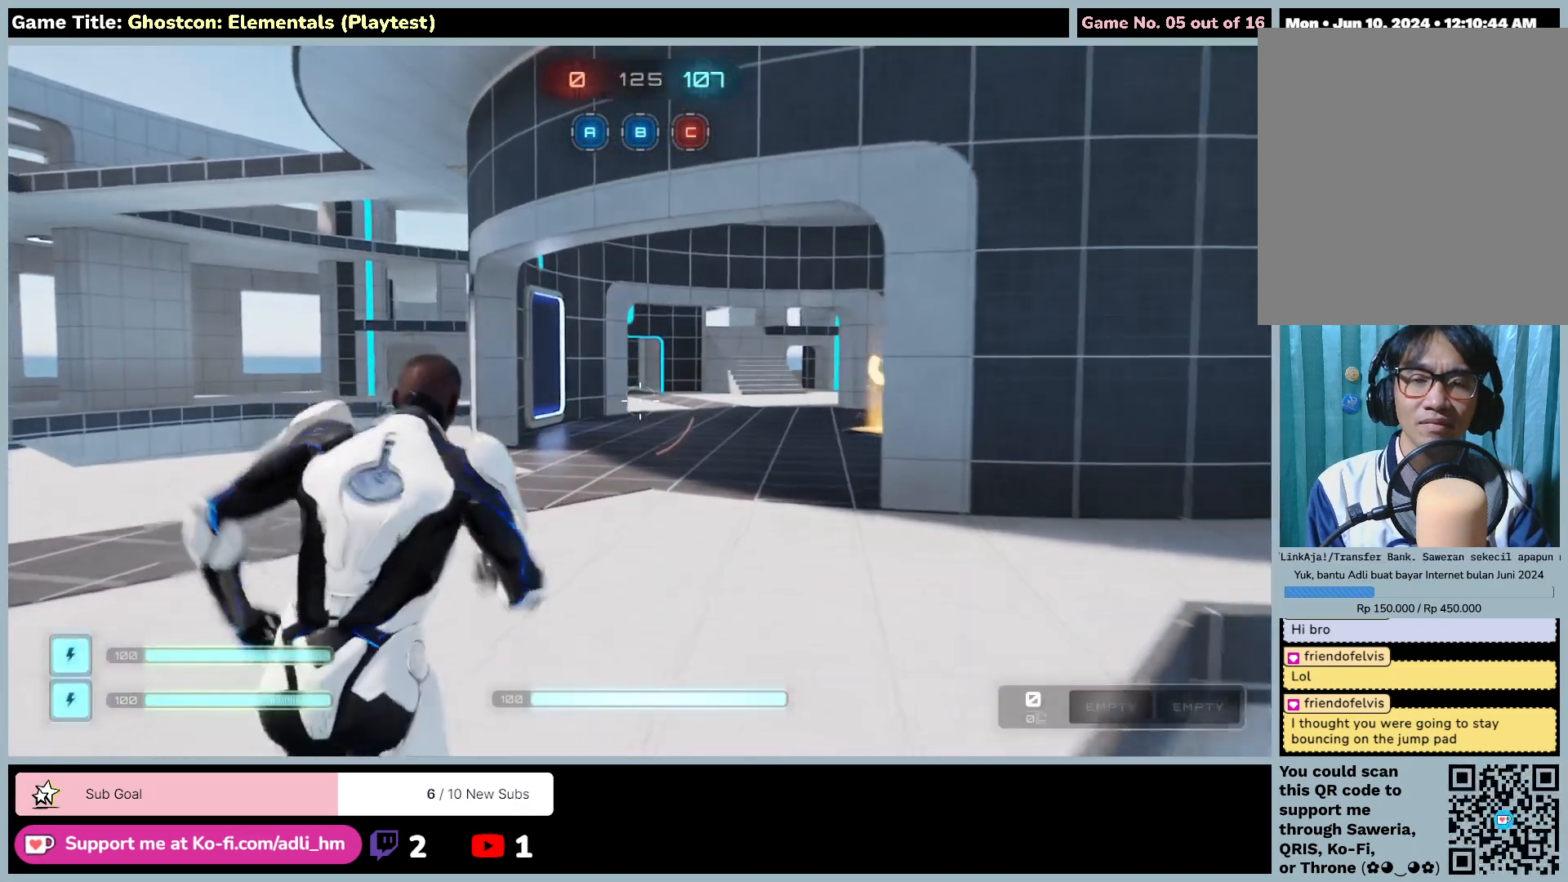
{"keys": ["w"], "mouse": [], "events": []}
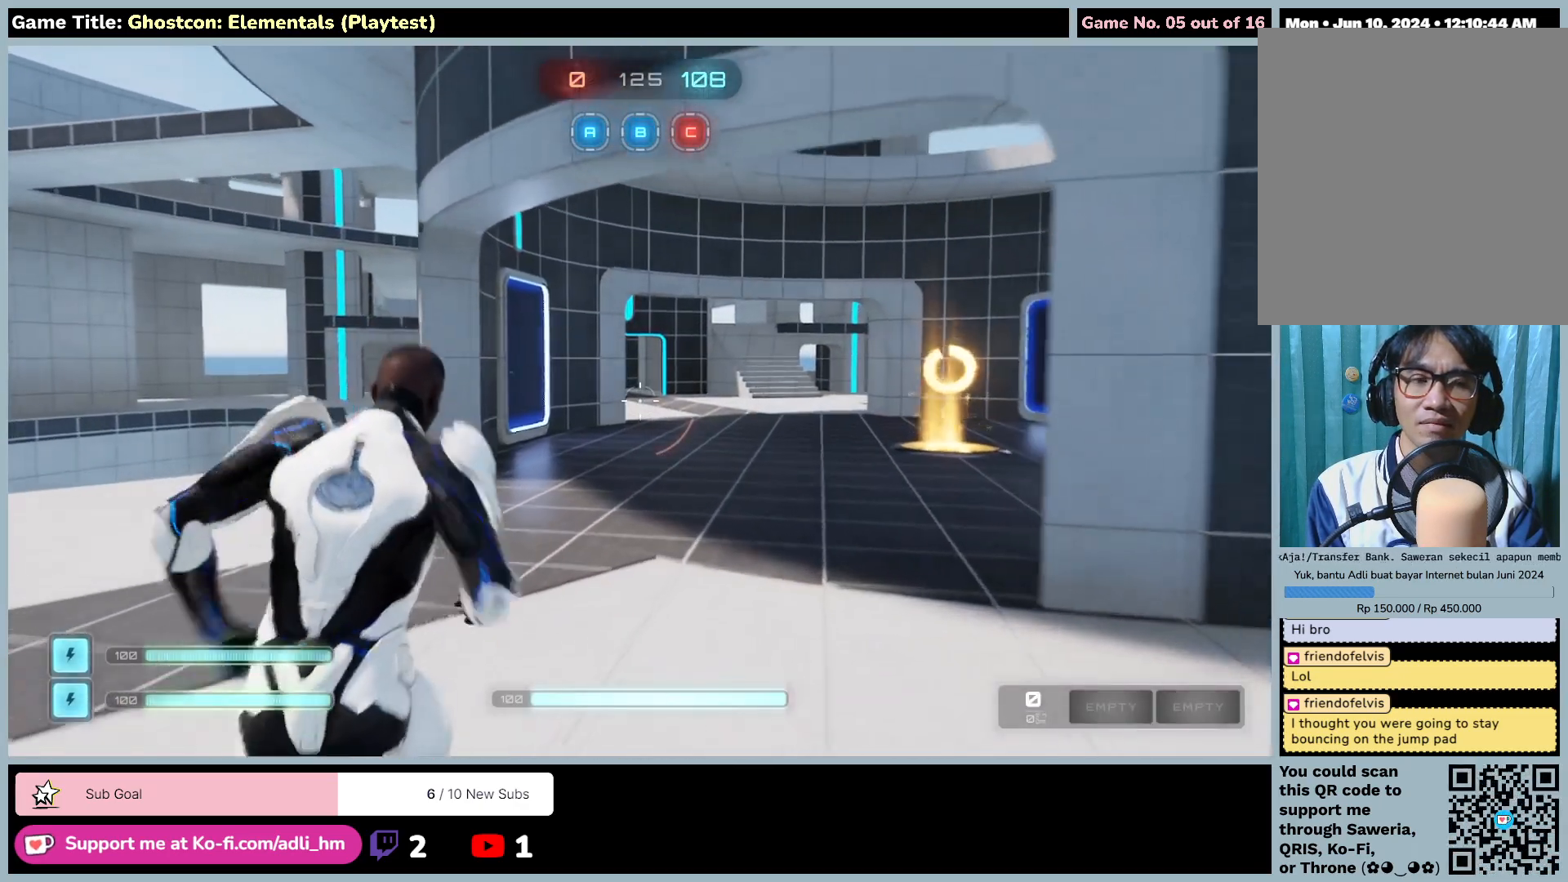
{"keys": ["w"], "mouse": [], "events": []}
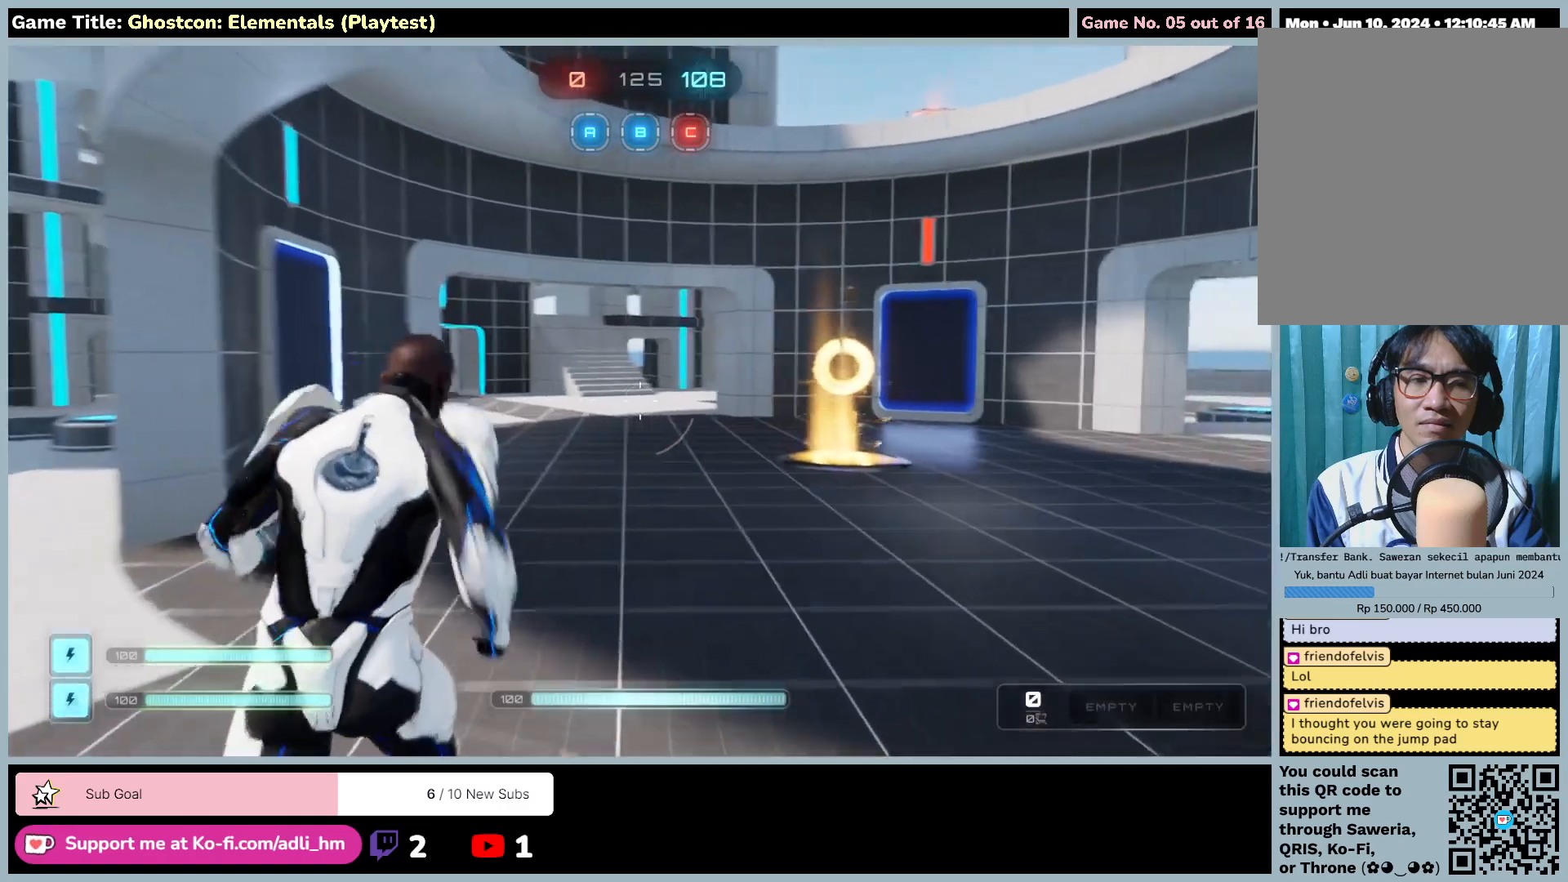
{"keys": ["w"], "mouse": [], "events": []}
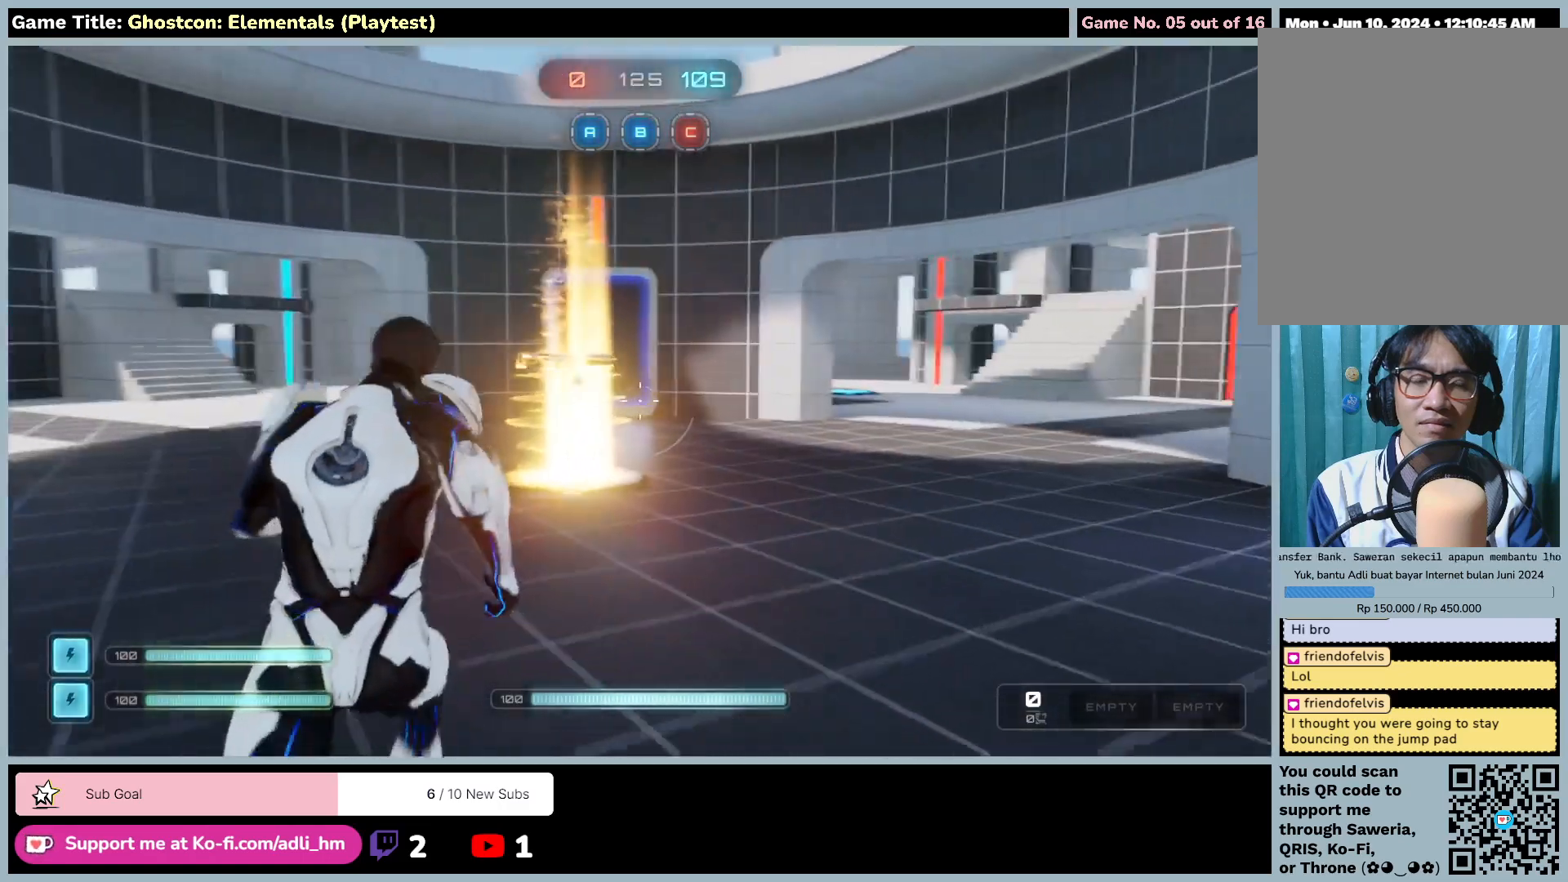
{"keys": ["w"], "mouse": [], "events": []}
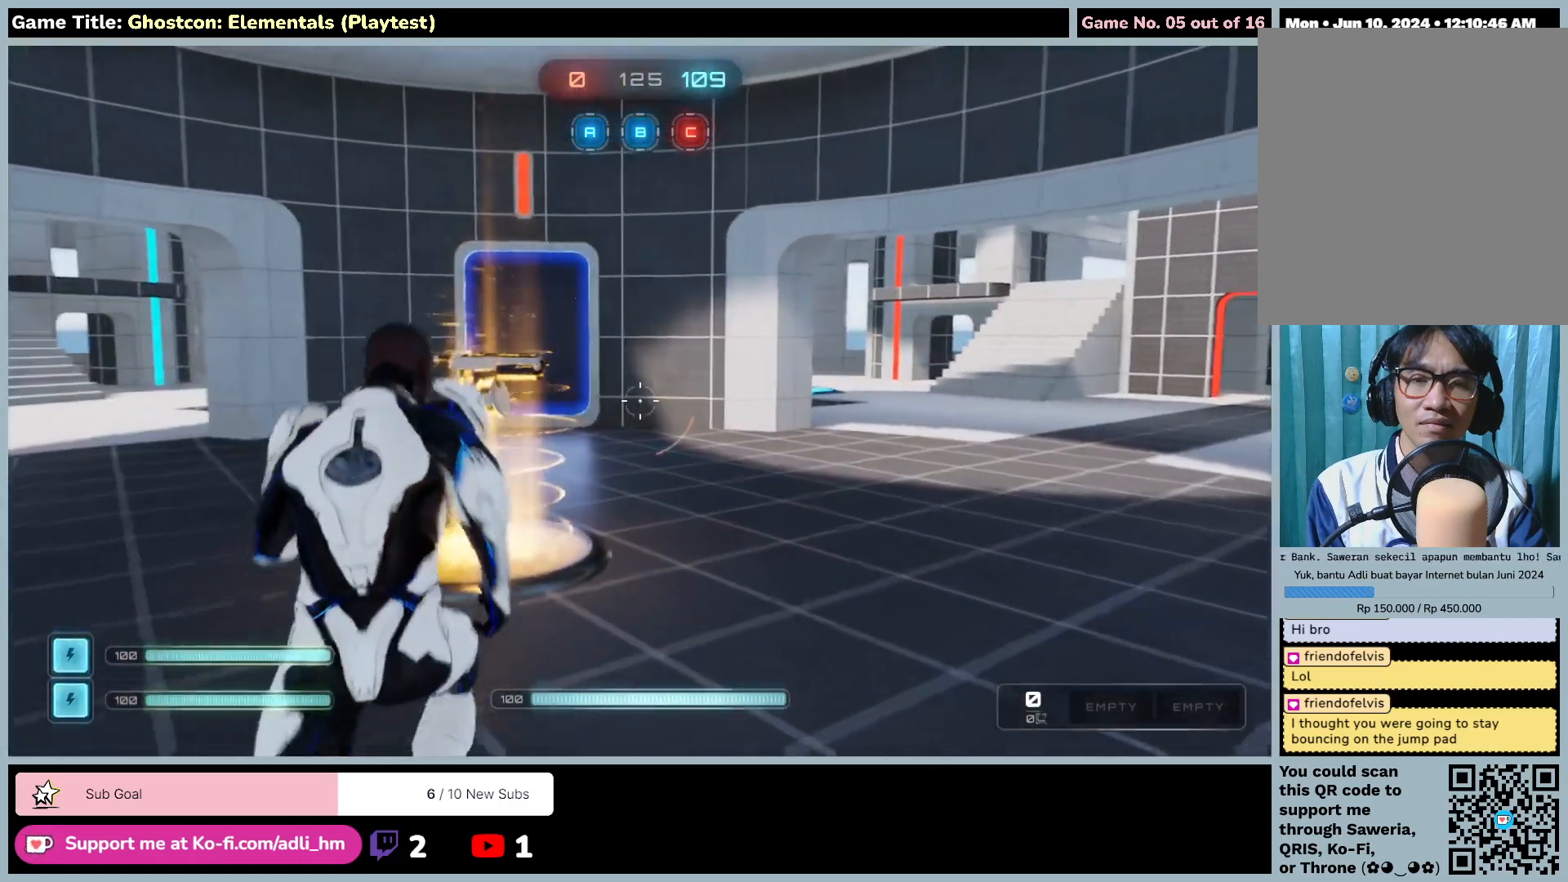
{"keys": ["w"], "mouse": [], "events": []}
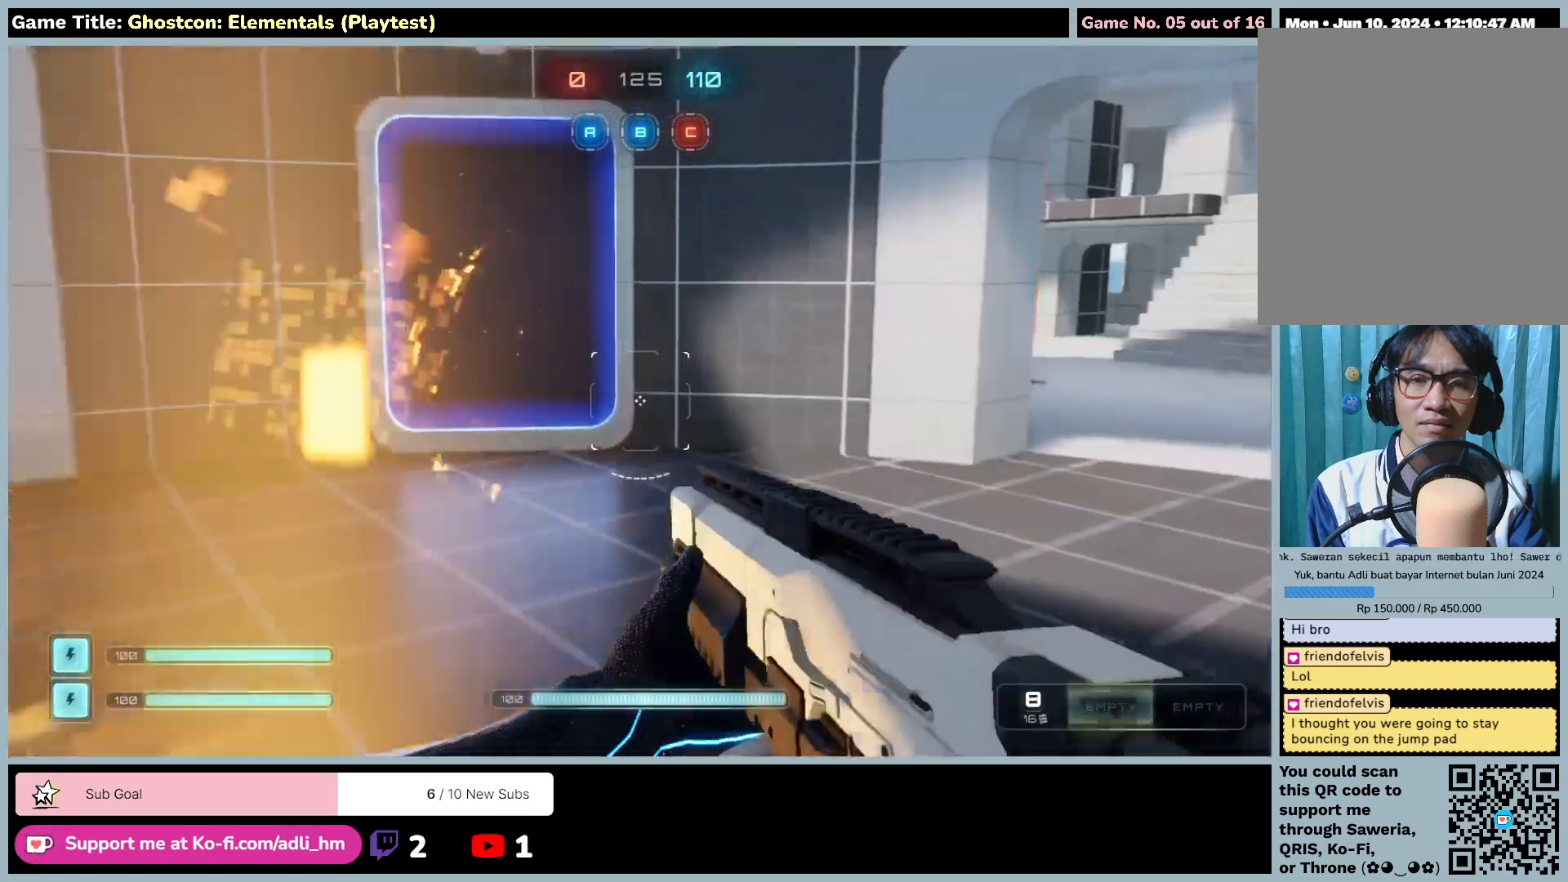
{"keys": ["w"], "mouse": [], "events": []}
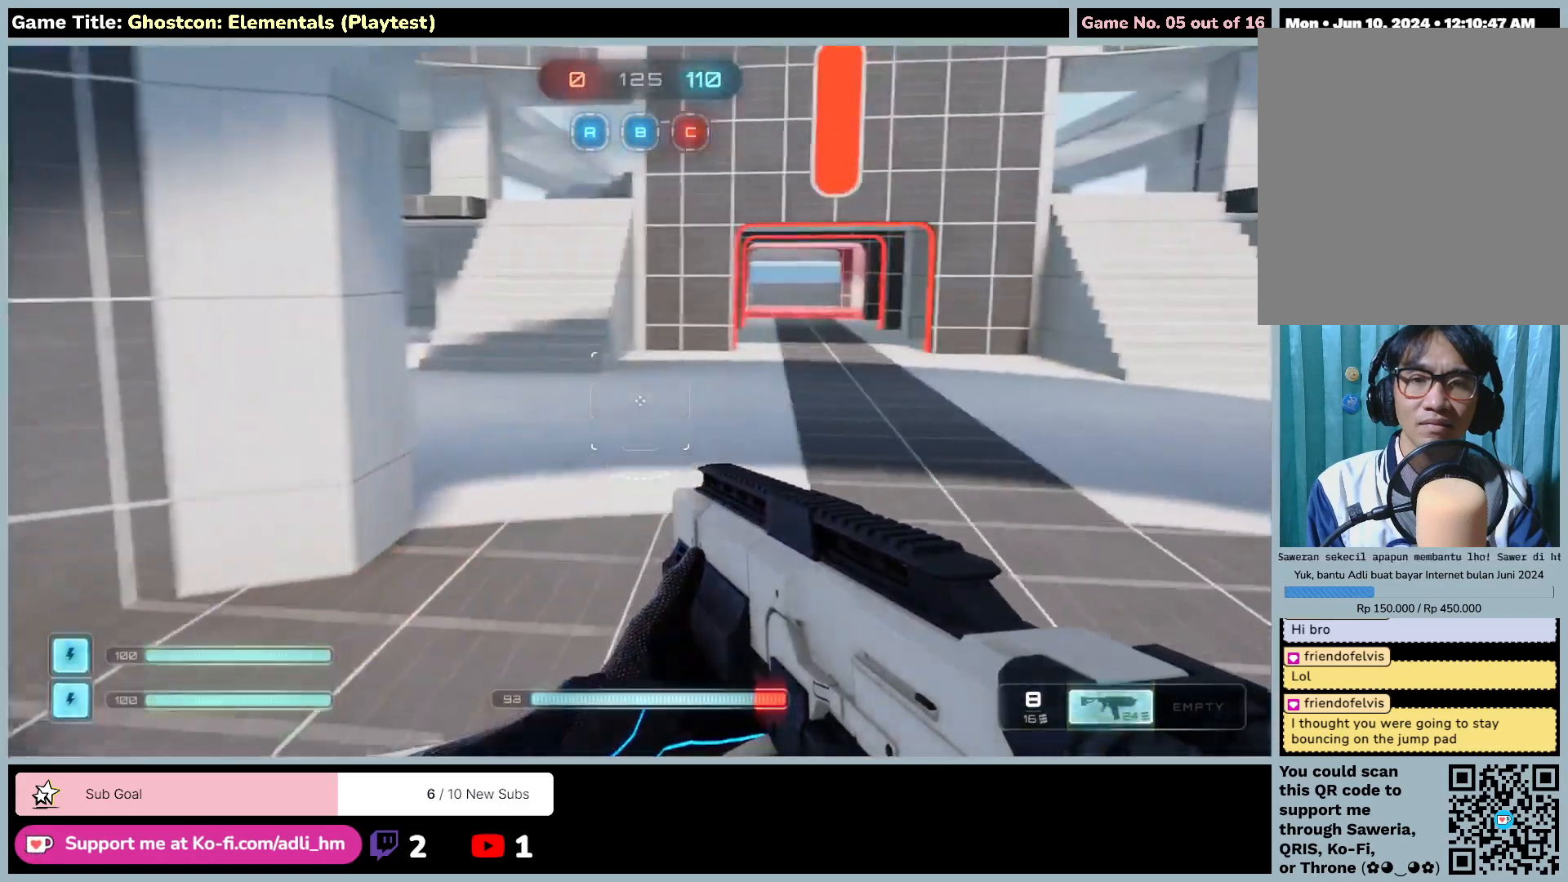
{"keys": ["w"], "mouse": [], "events": []}
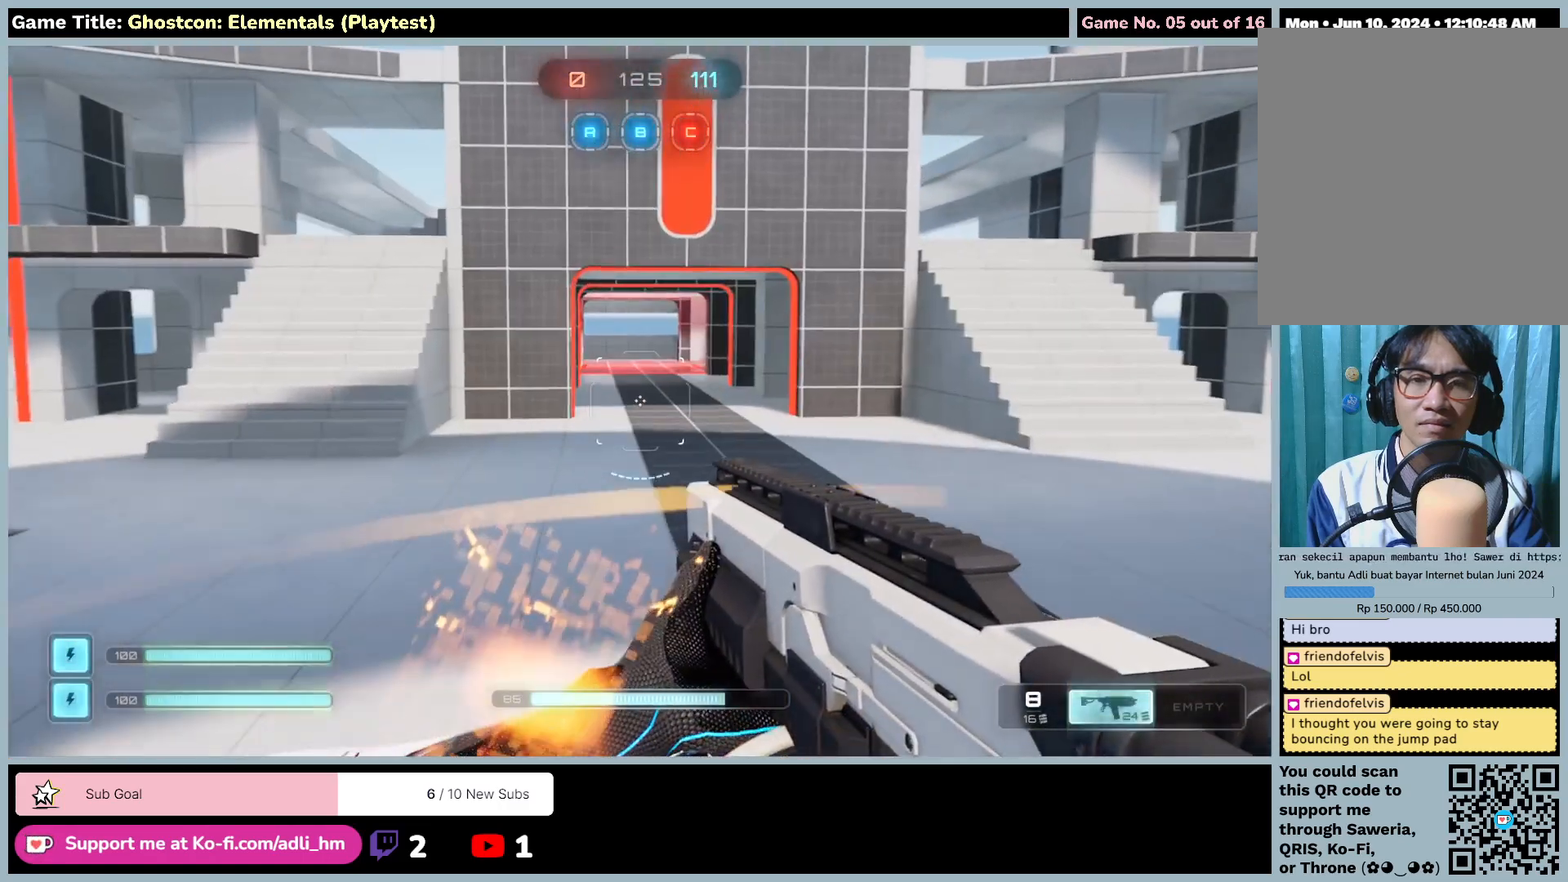
{"keys": ["w"], "mouse": [], "events": []}
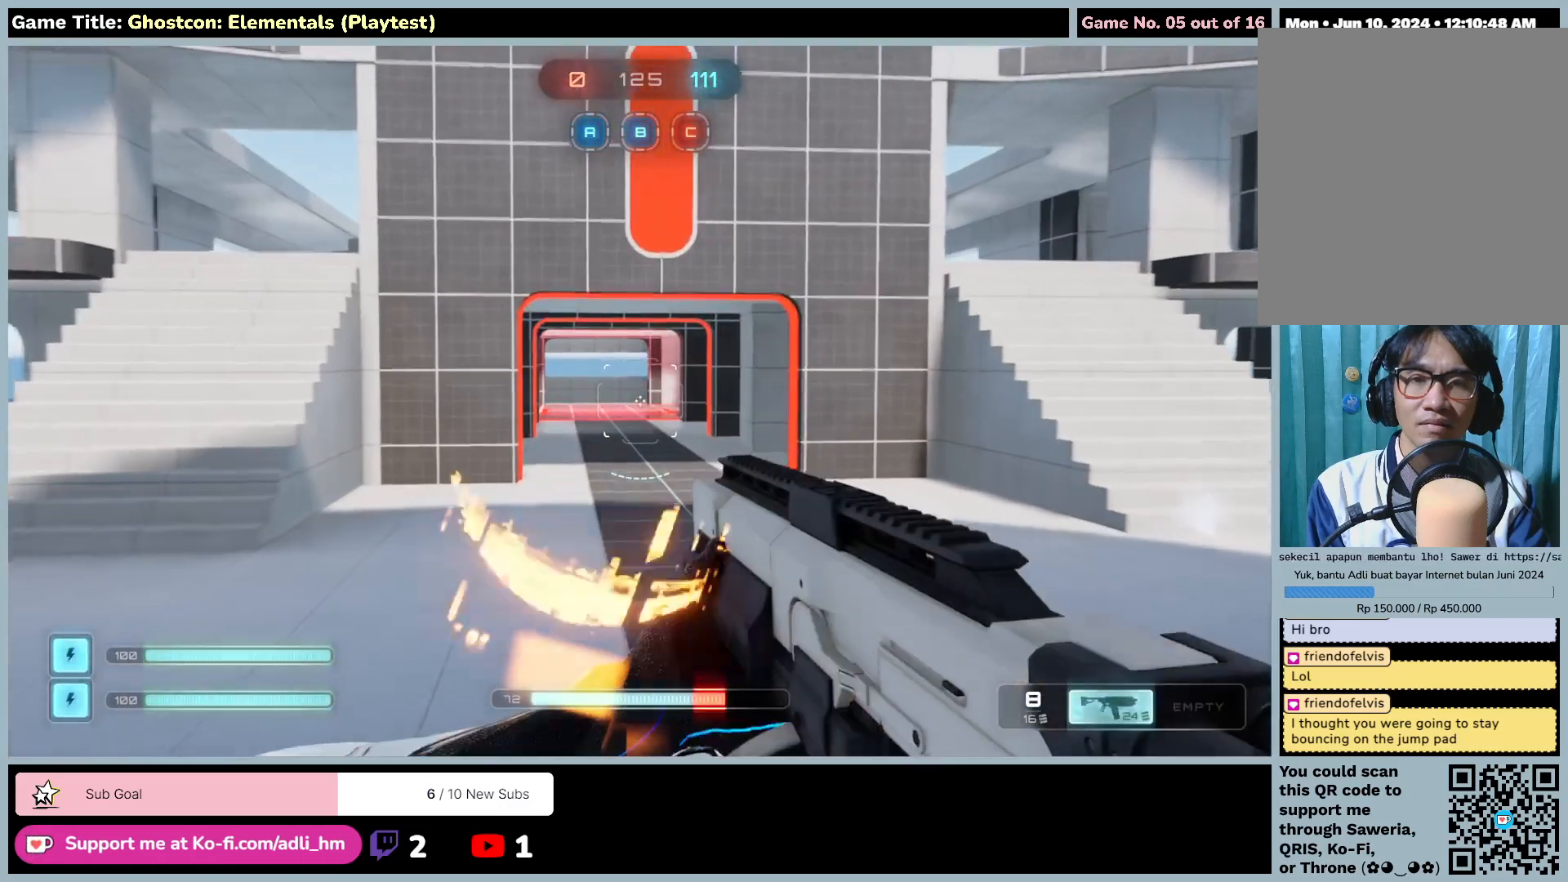
{"keys": ["shift", "w"], "mouse": [], "events": [[200, "shift", "down"]]}
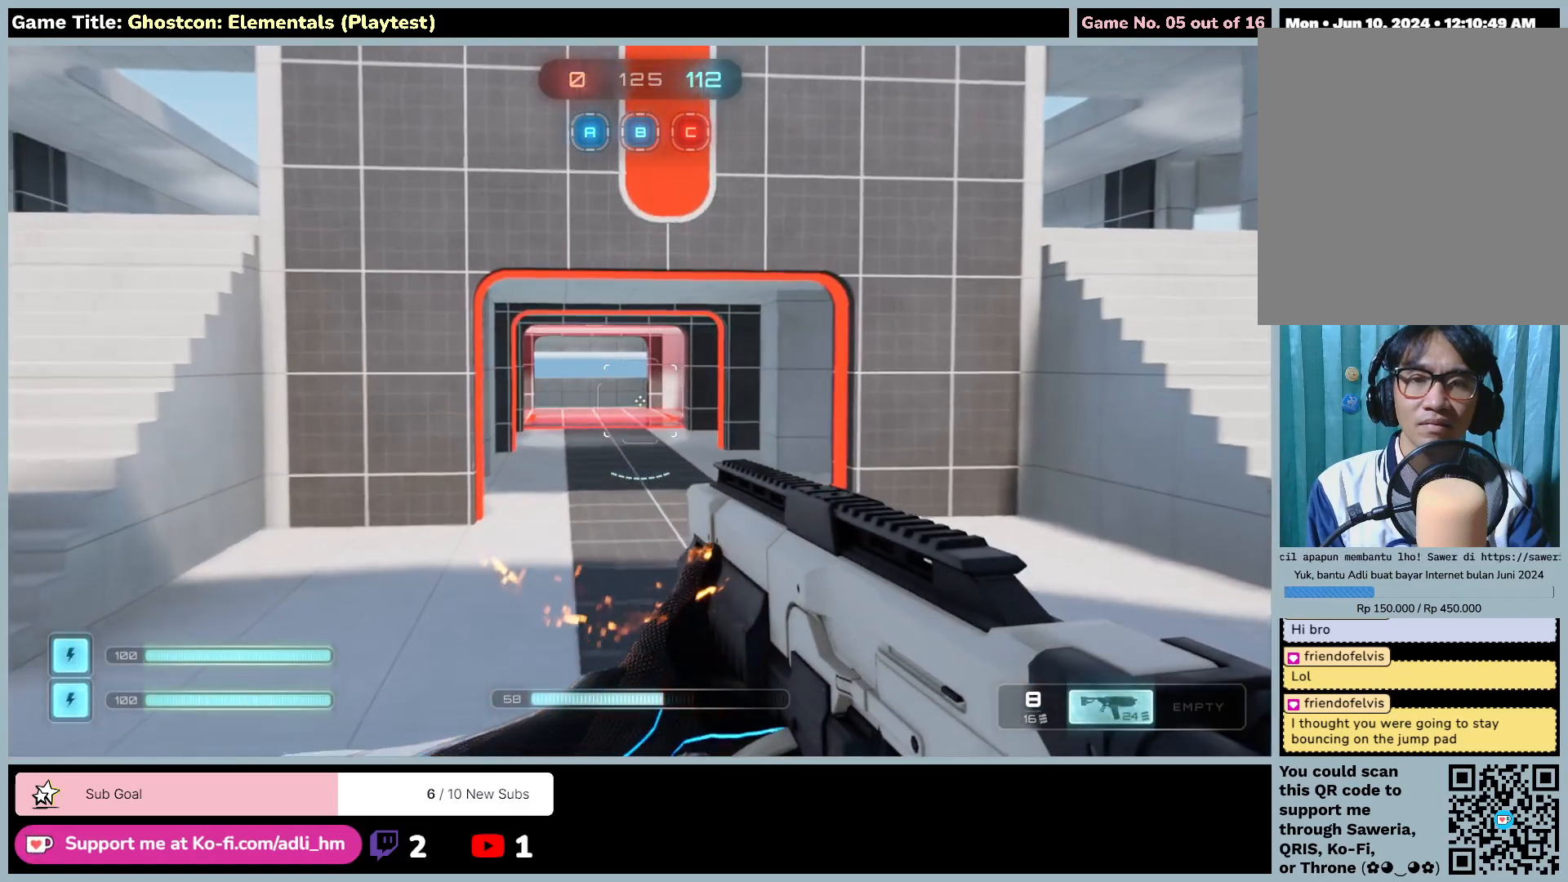
{"keys": ["shift", "w"], "mouse": [], "events": []}
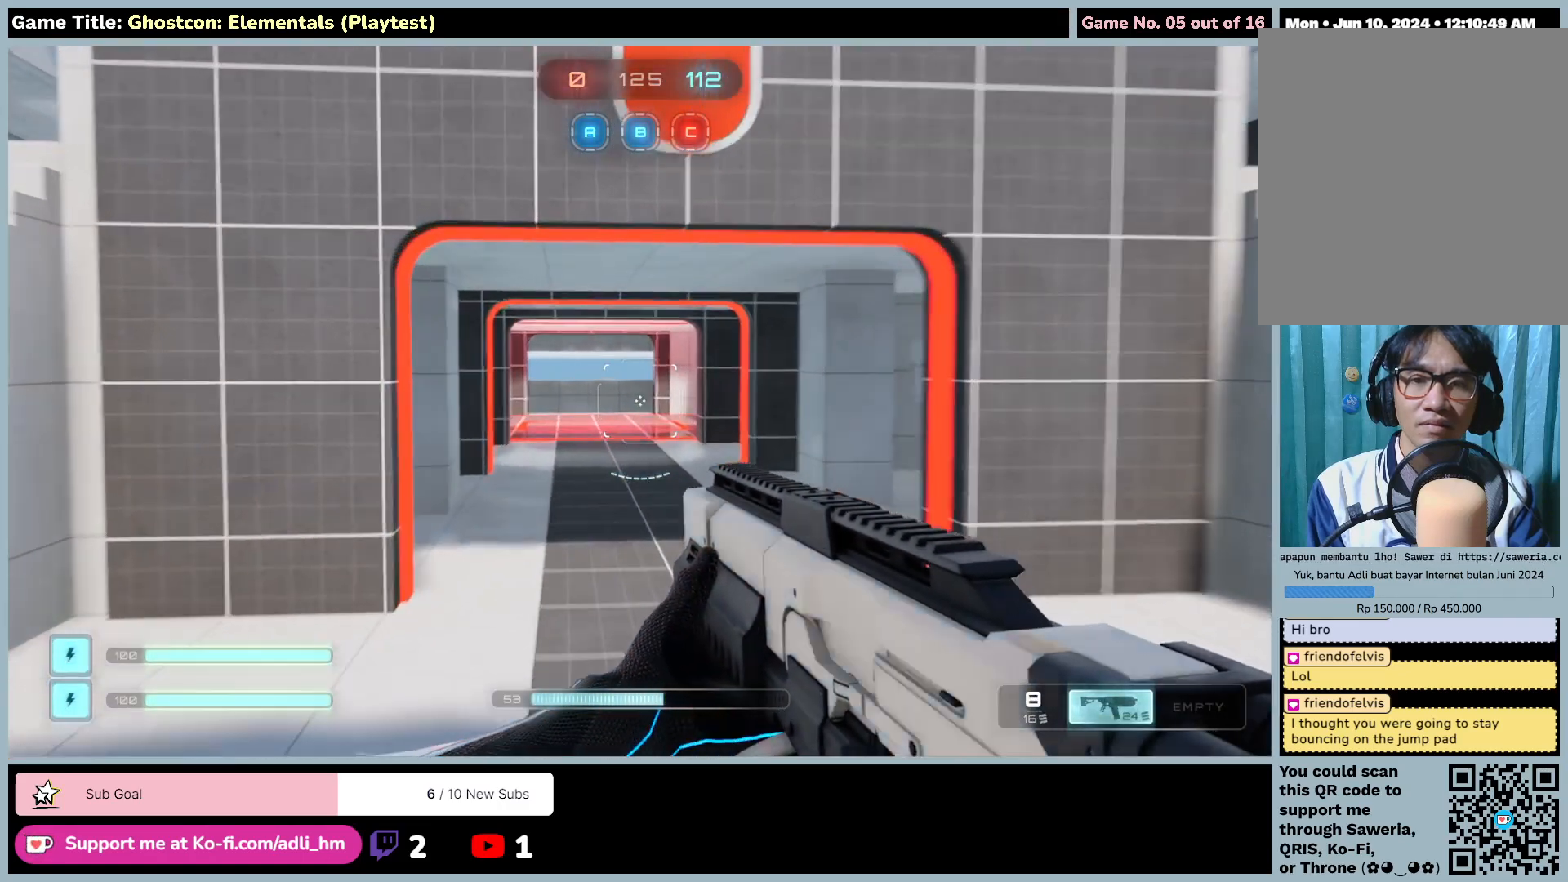
{"keys": ["shift", "w"], "mouse": [], "events": []}
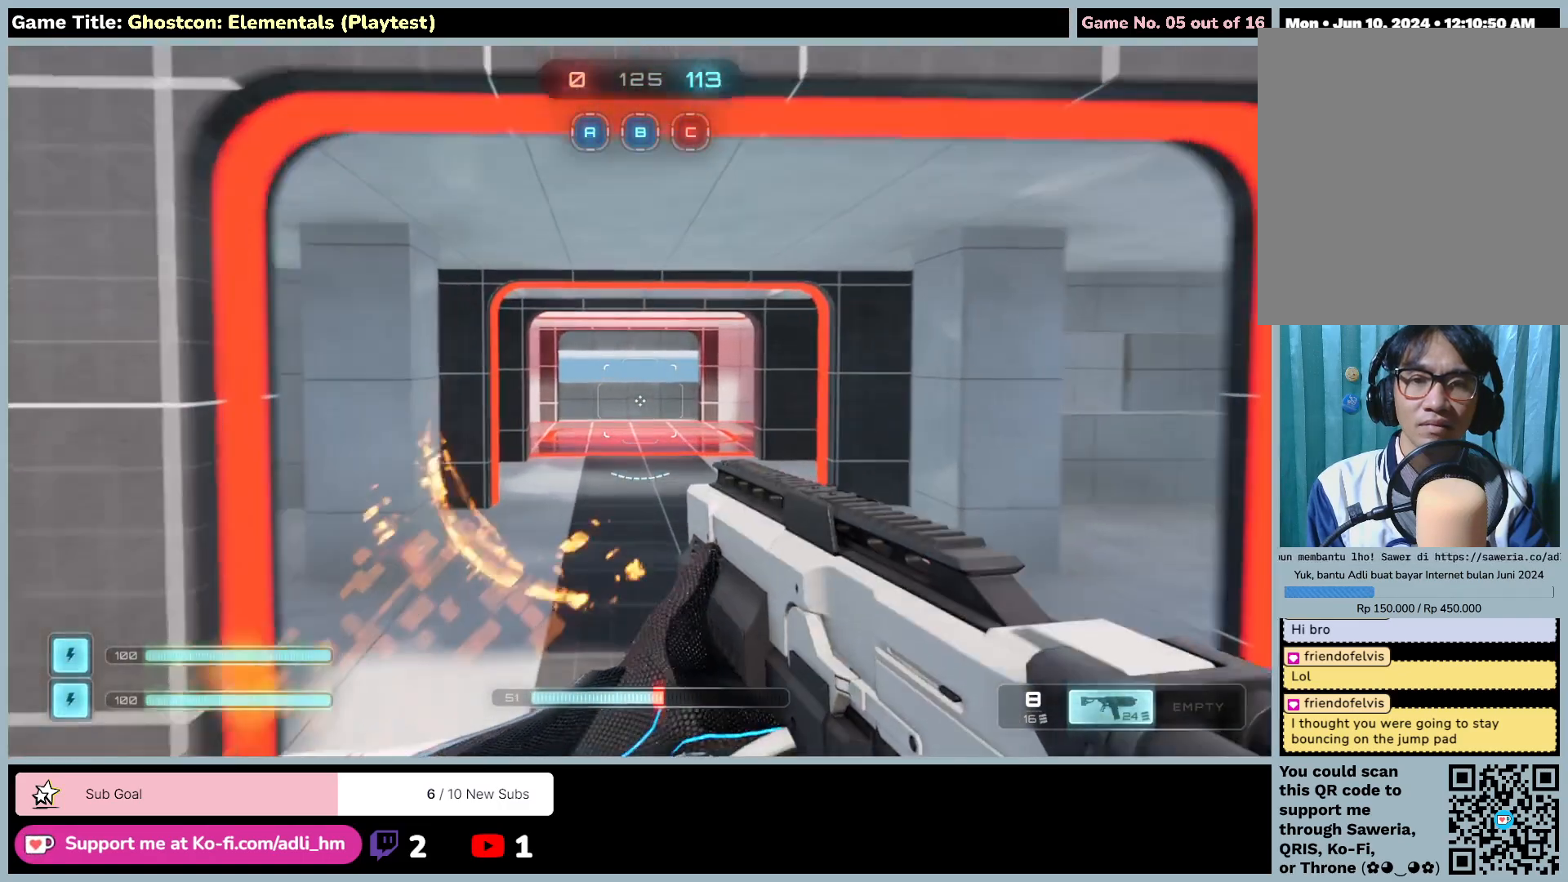
{"keys": ["shift", "w"], "mouse": [], "events": []}
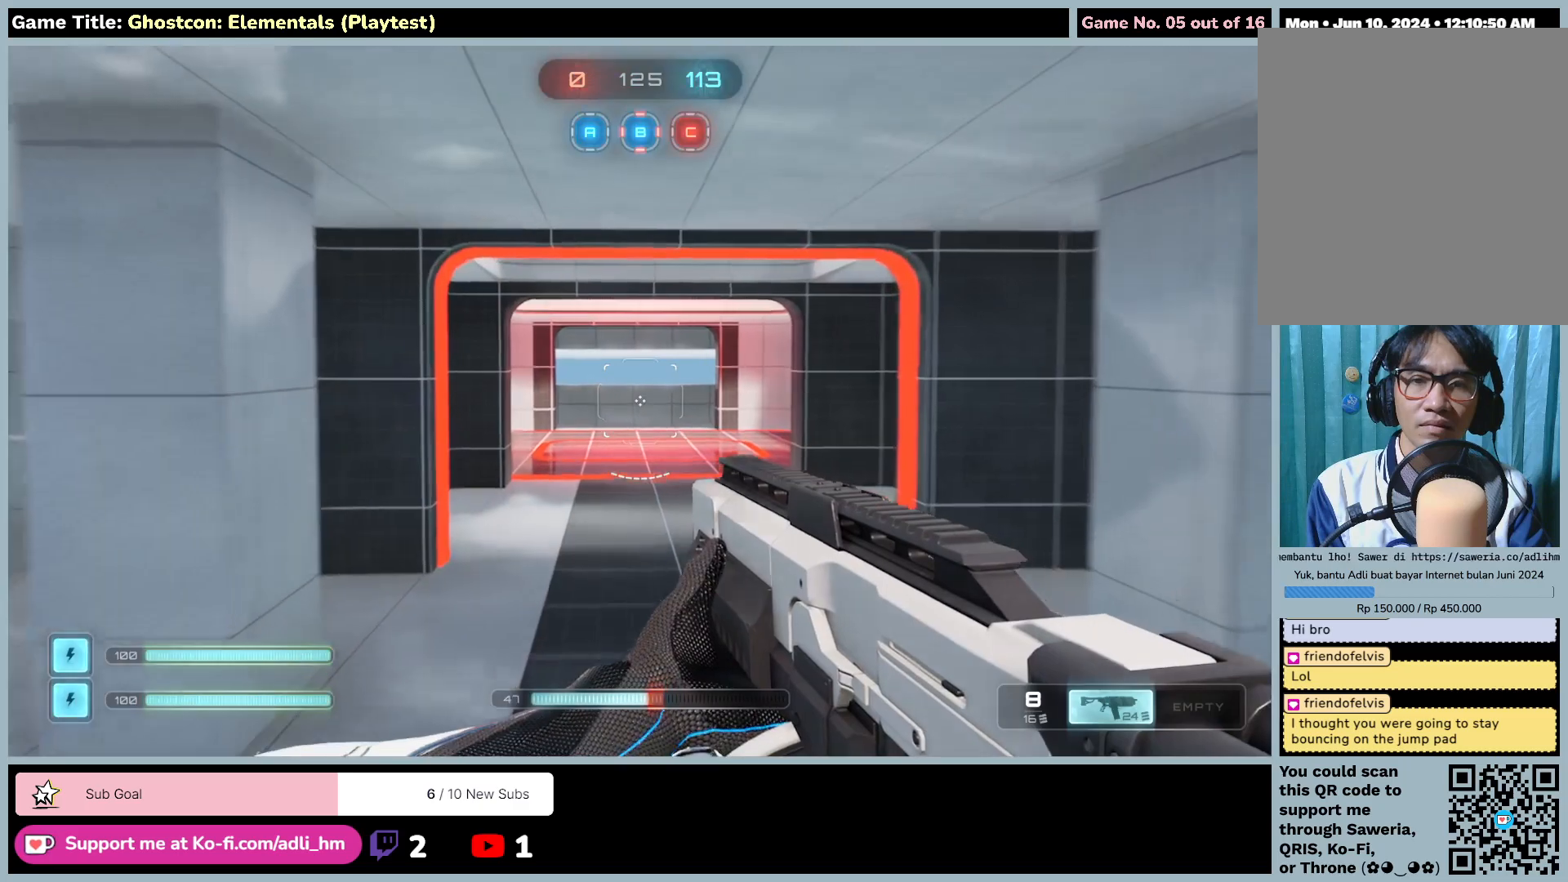
{"keys": ["shift", "w"], "mouse": [], "events": []}
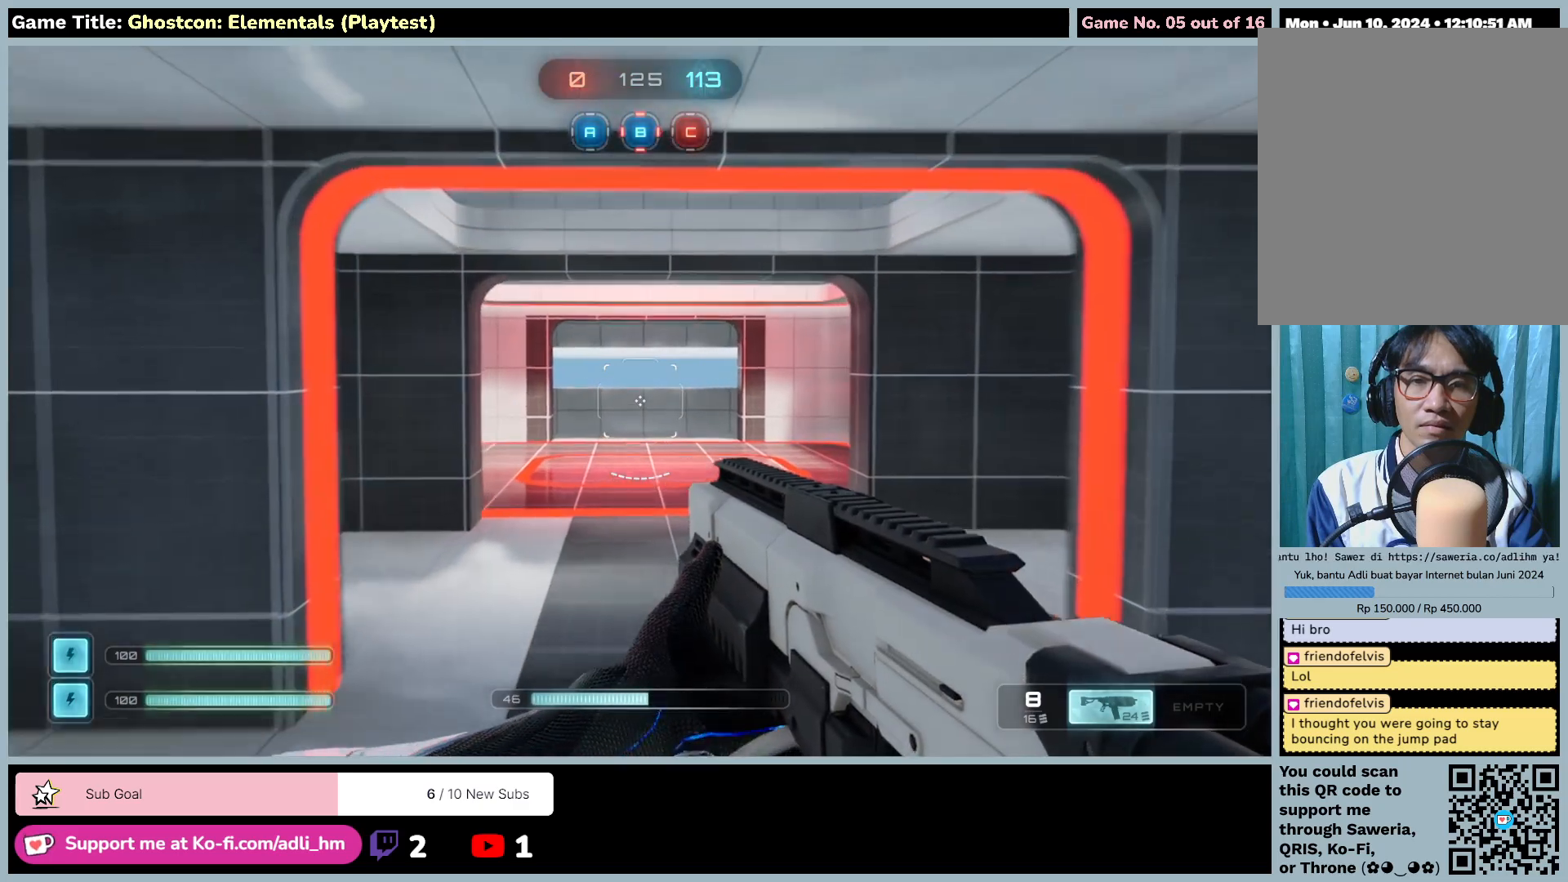
{"keys": ["shift", "w"], "mouse": [], "events": []}
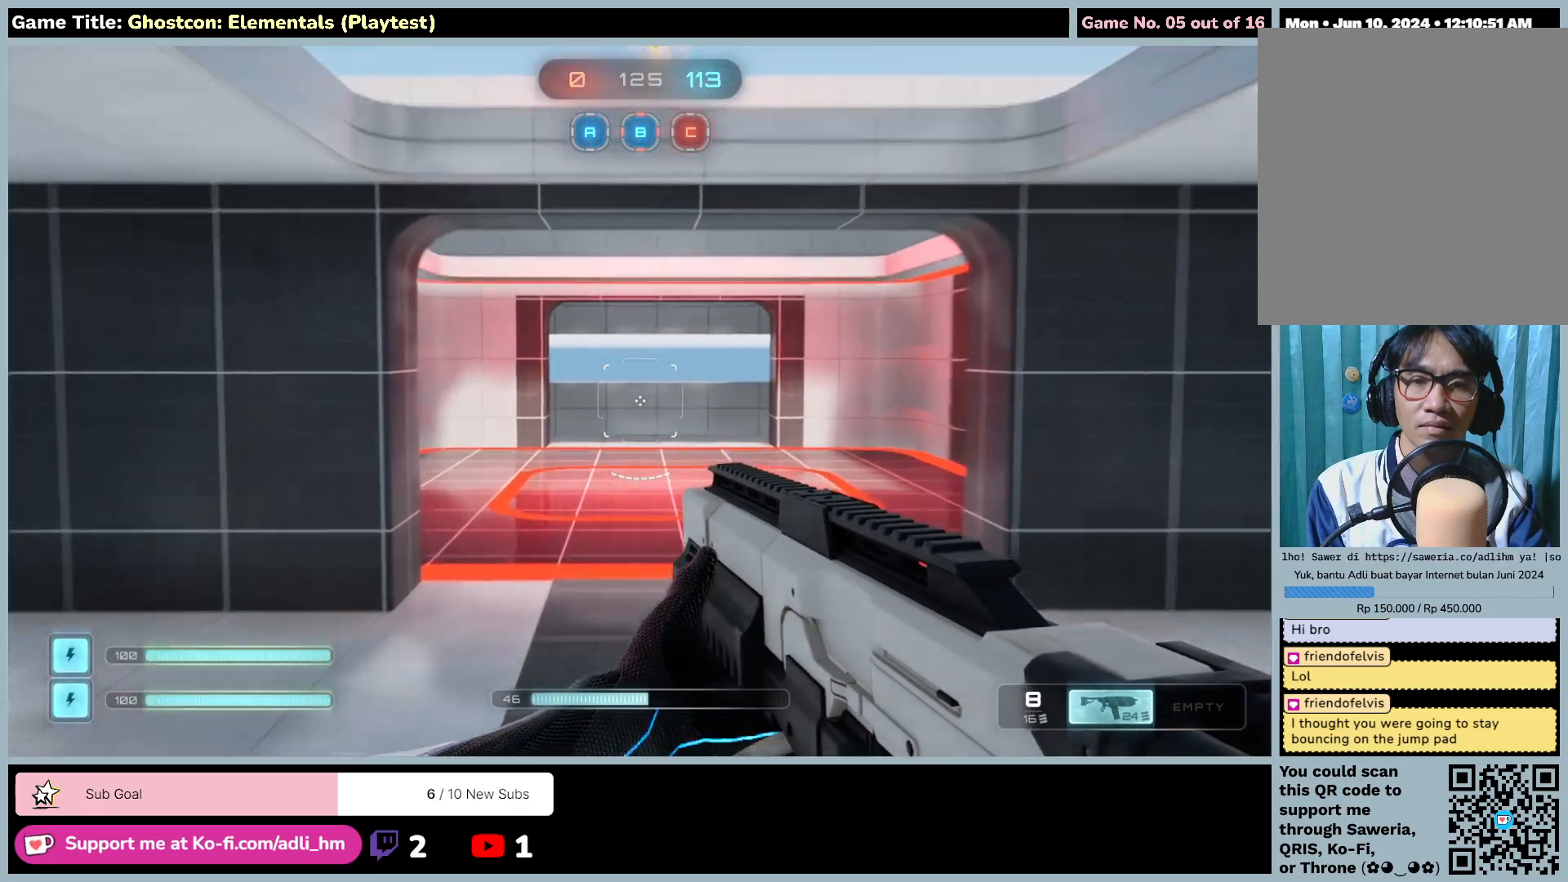
{"keys": ["shift", "w"], "mouse": [], "events": []}